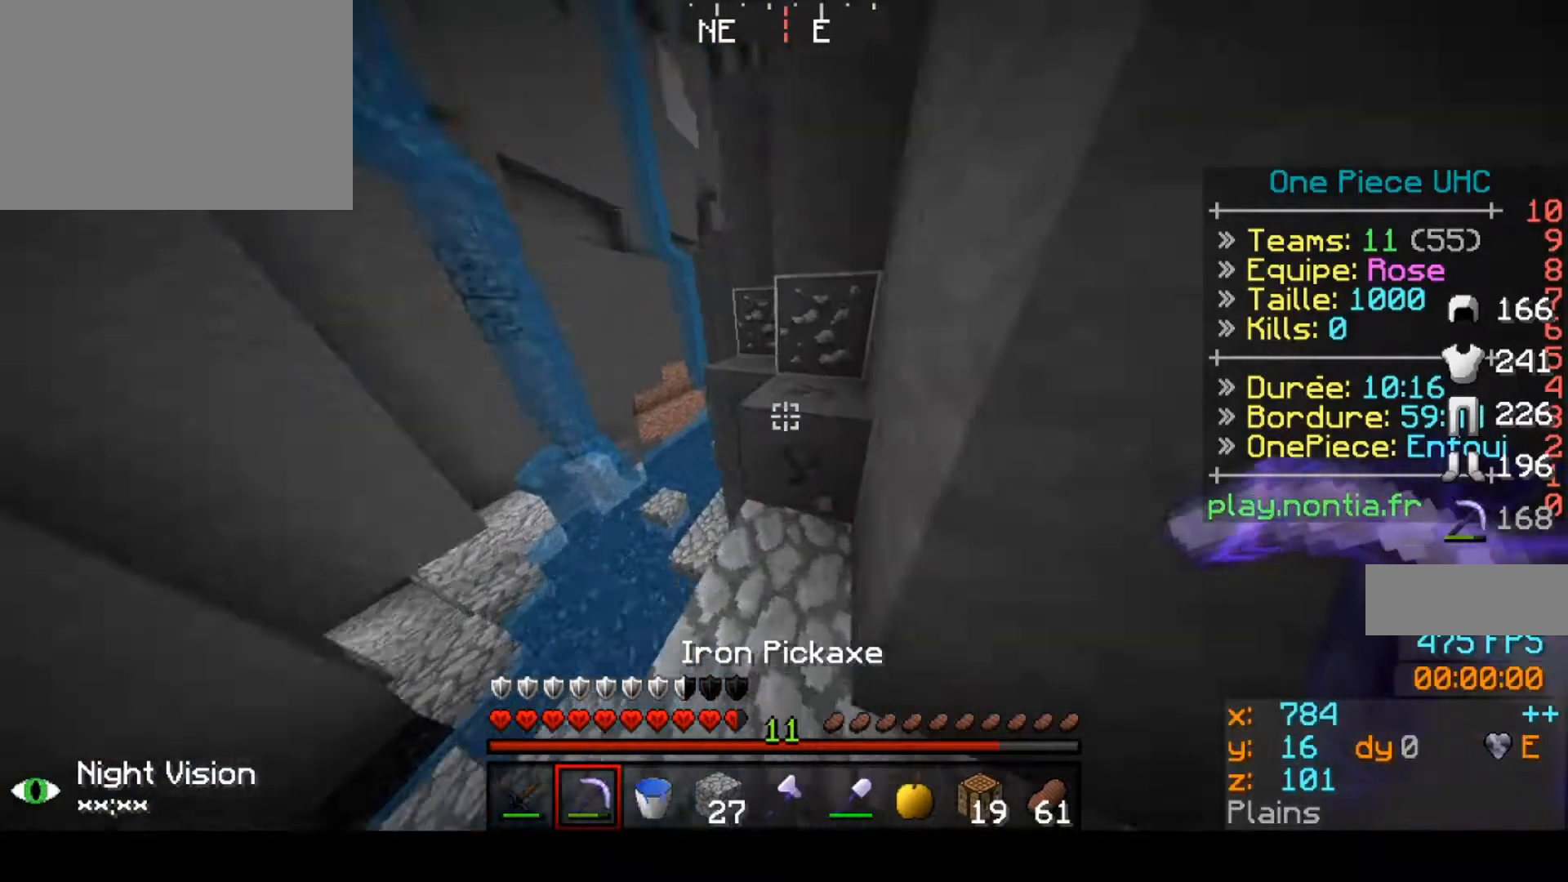
Gameplay with keyboard; each line is a JSON object with the keys held at the frame after it. "events" lists presses ("down") and releases ("up") of "down", "left", "right" and "up" between this image and that frame as [ms after this image, input, new state], when the widget could be followed in between. No other keys are recorded. Mouse input is not recorded.
{"keys": [], "events": [[500, "up", "up"]]}
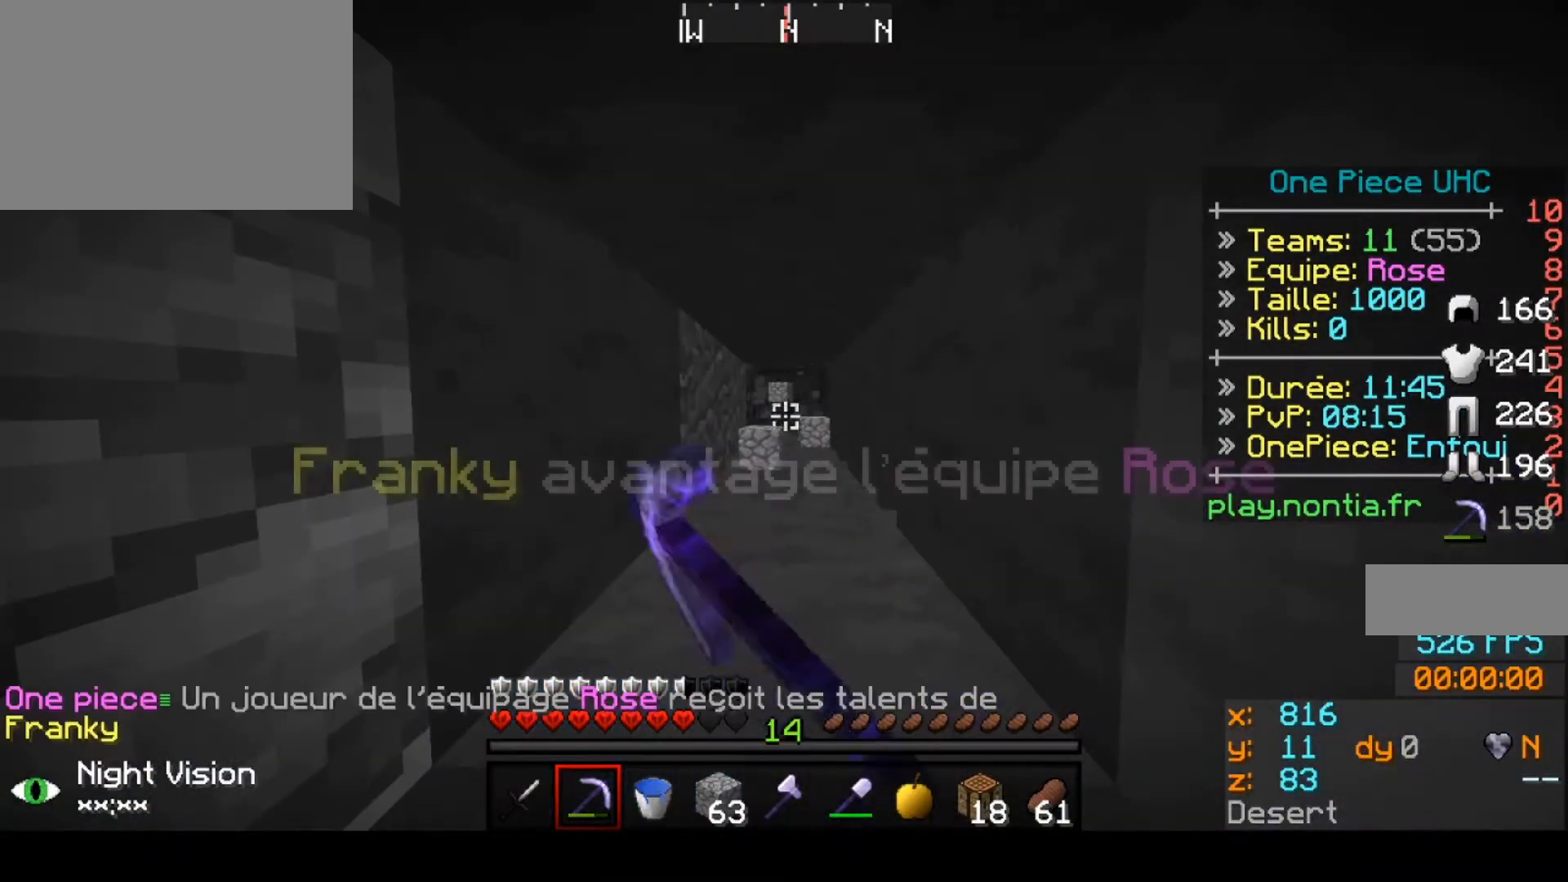
{"keys": ["up"], "events": [[100, "down", "down"], [400, "down", "up"], [400, "up", "down"]]}
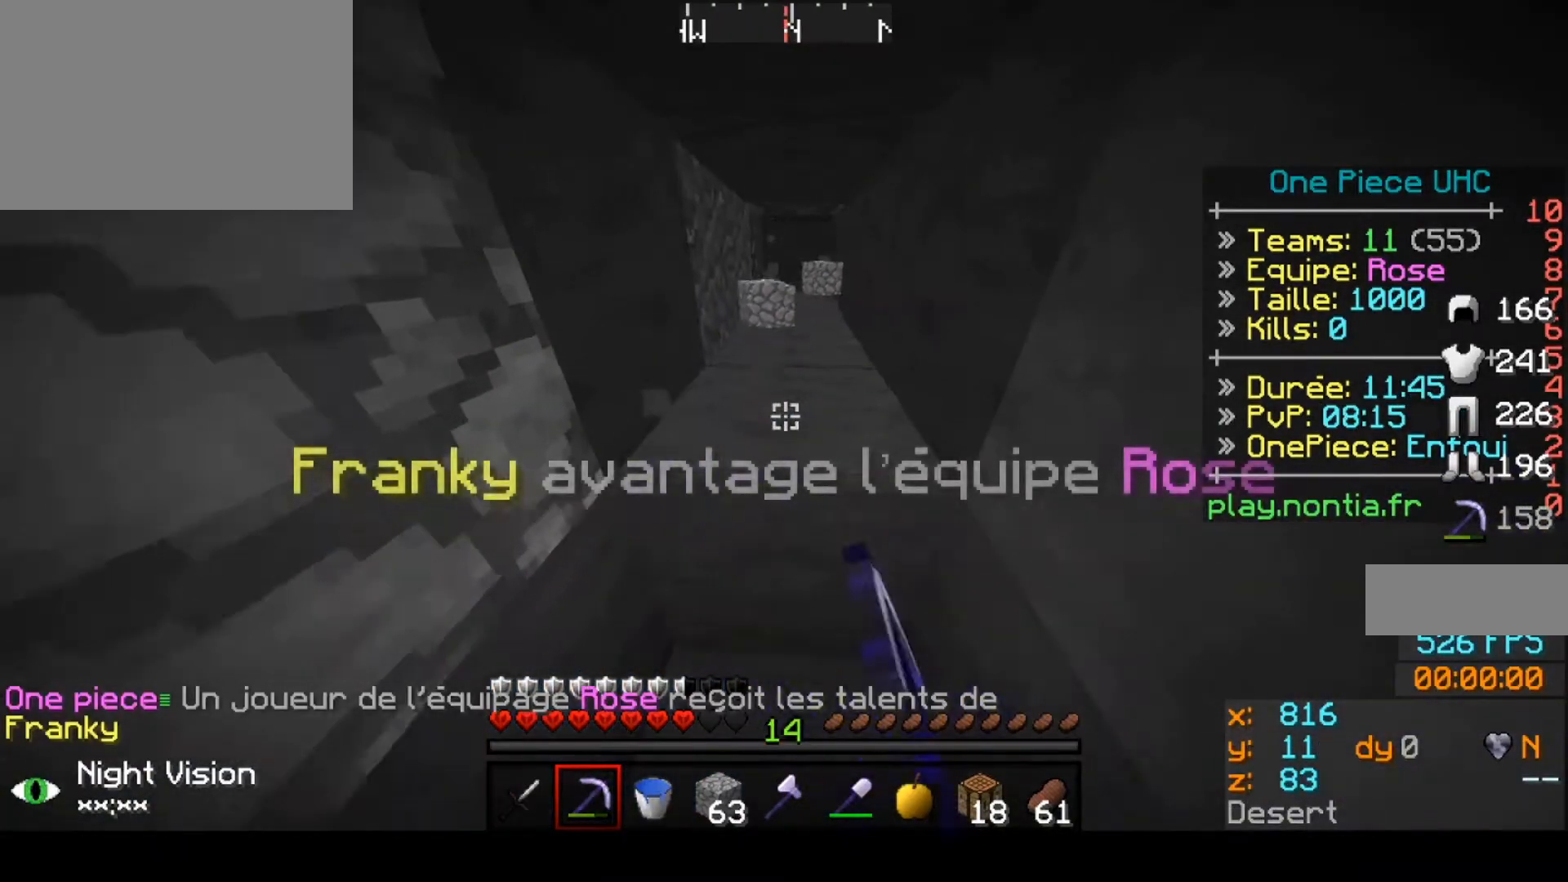
{"keys": ["up"], "events": []}
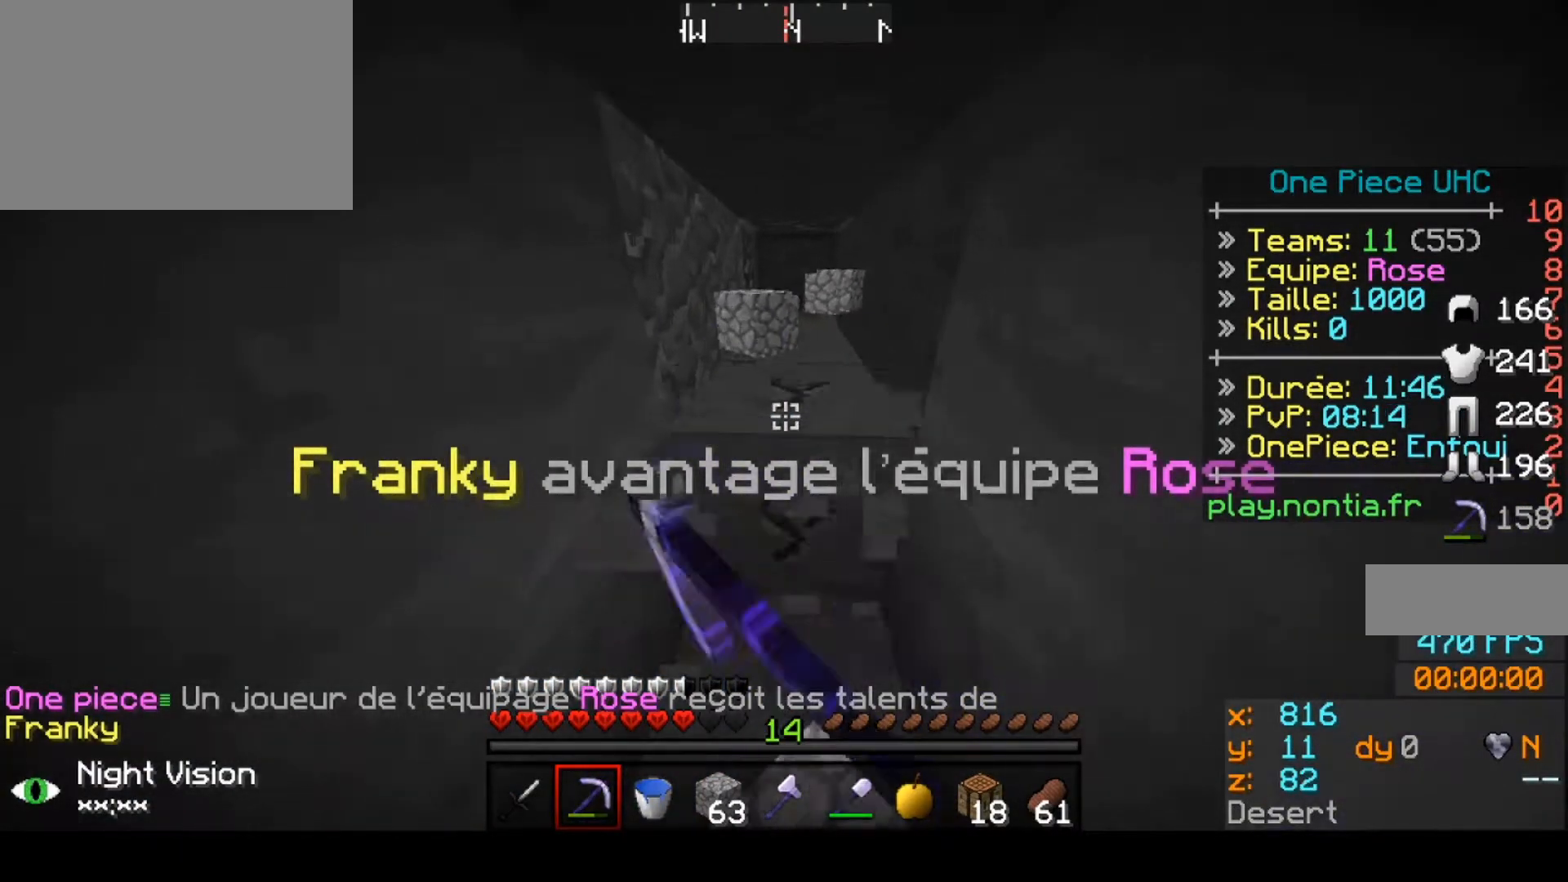
{"keys": ["up"], "events": []}
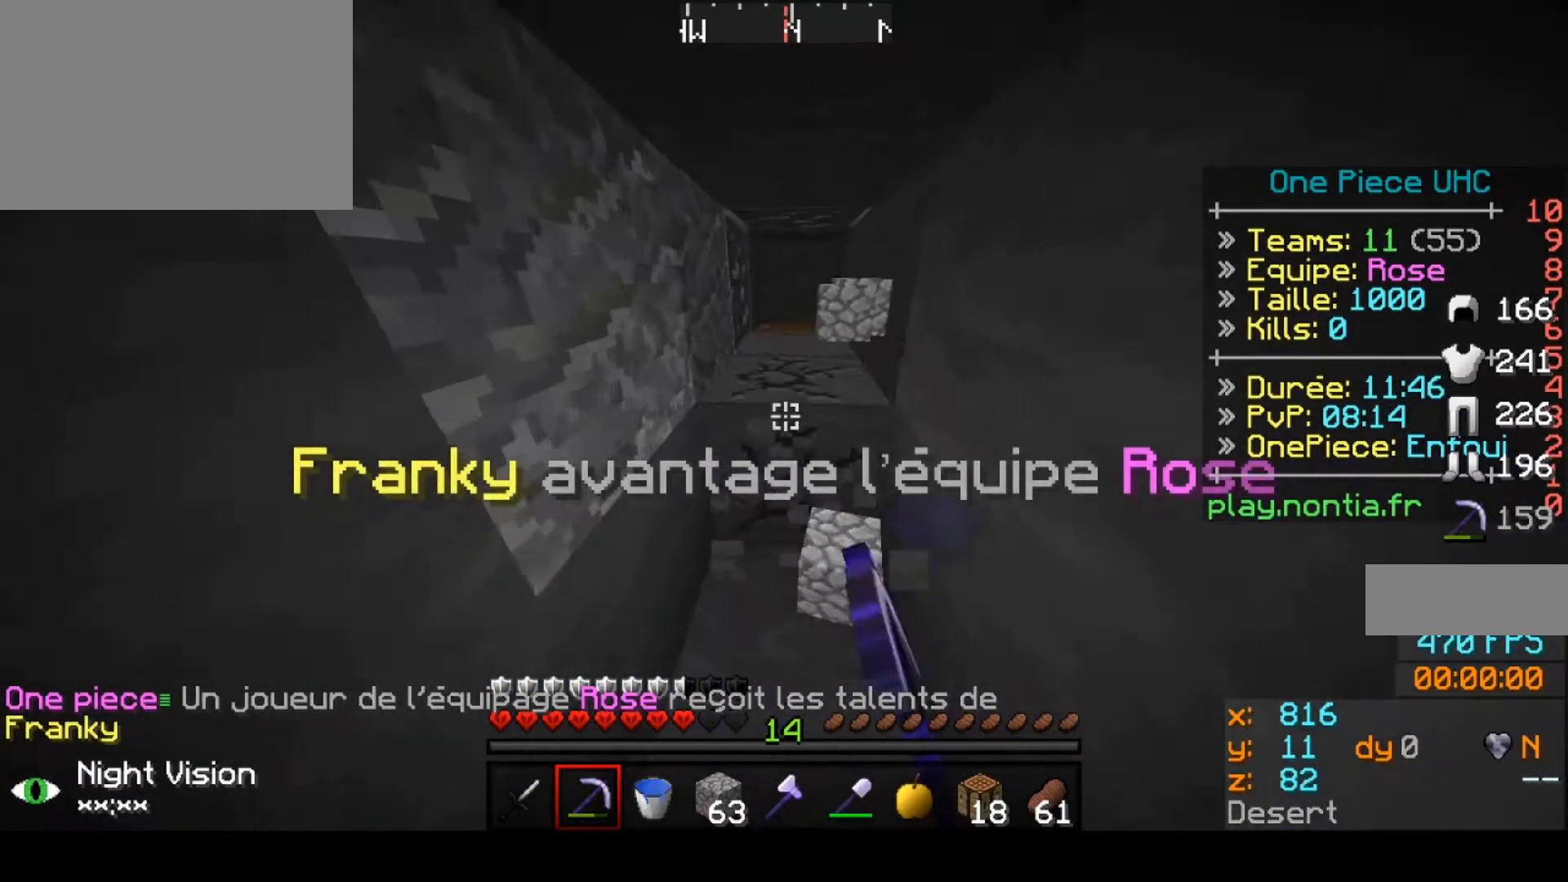
{"keys": ["up"], "events": []}
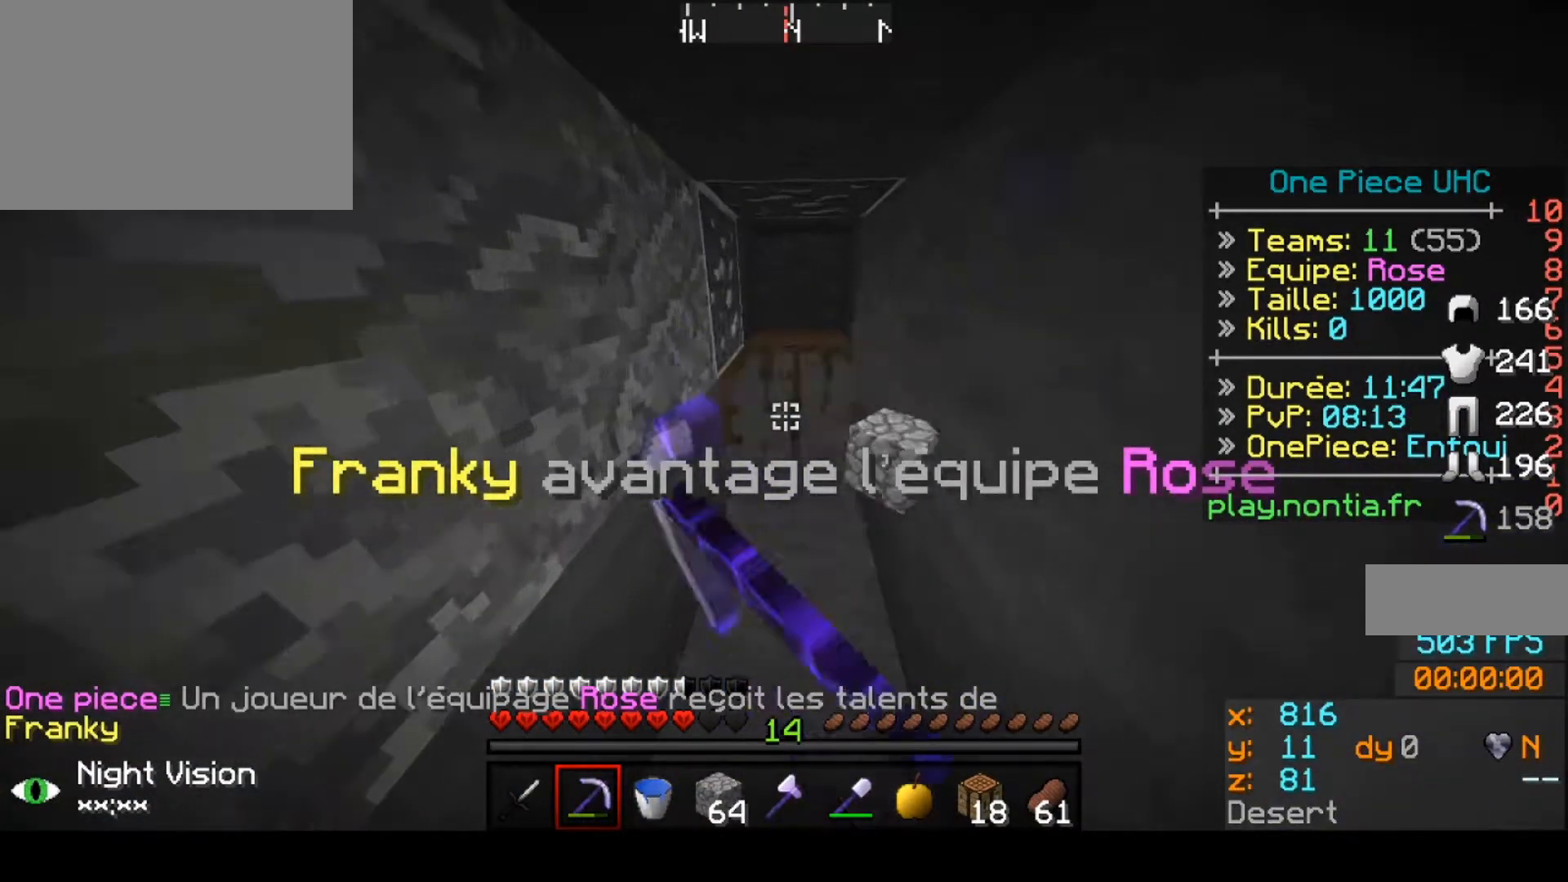
{"keys": ["up"], "events": []}
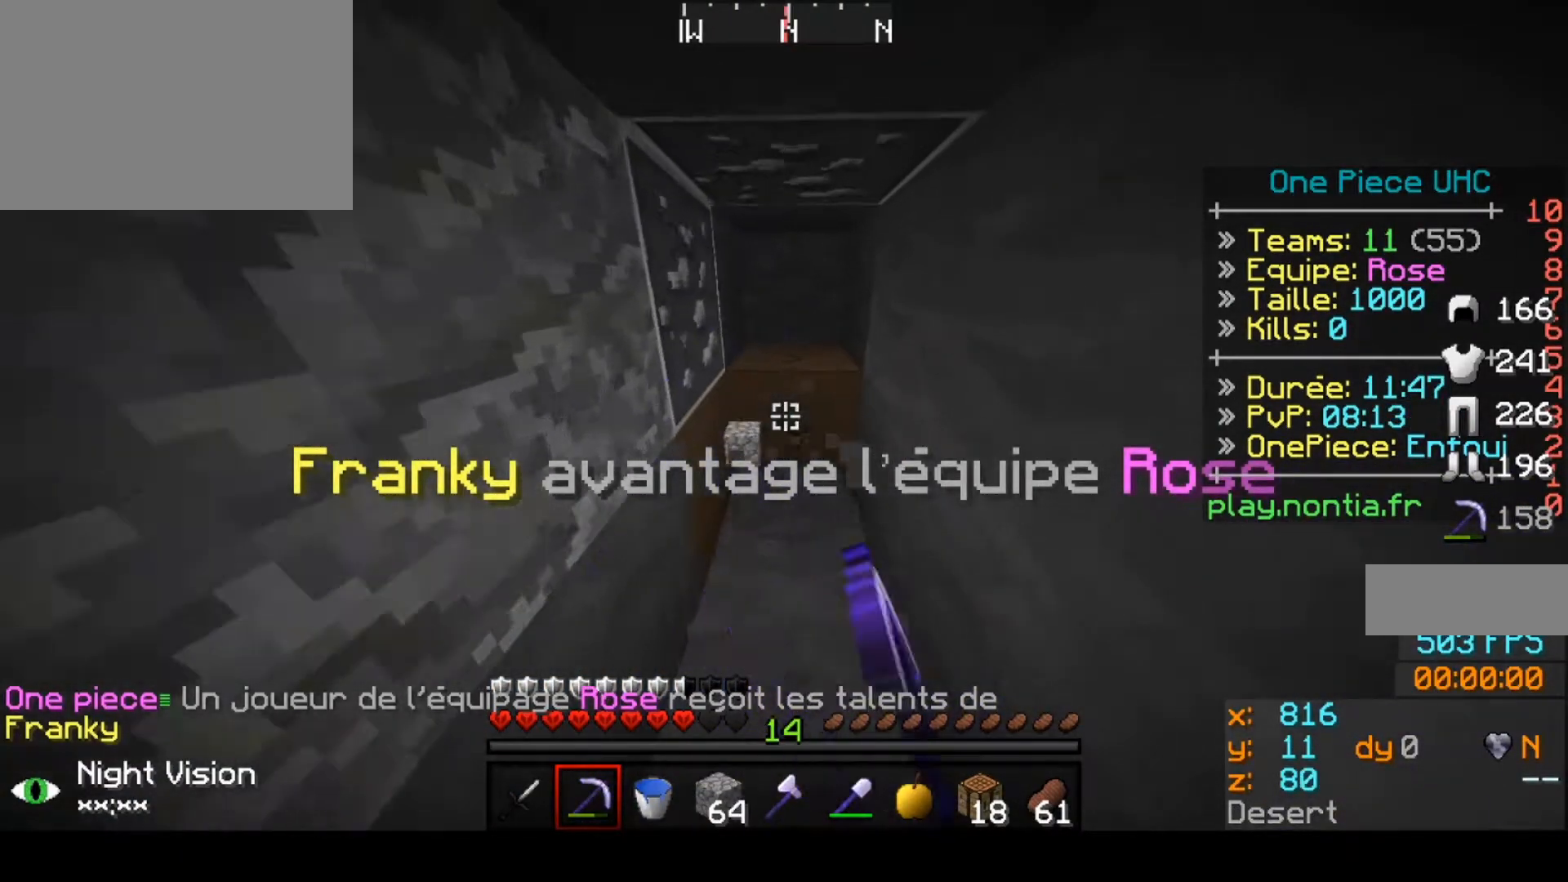
{"keys": ["up"], "events": []}
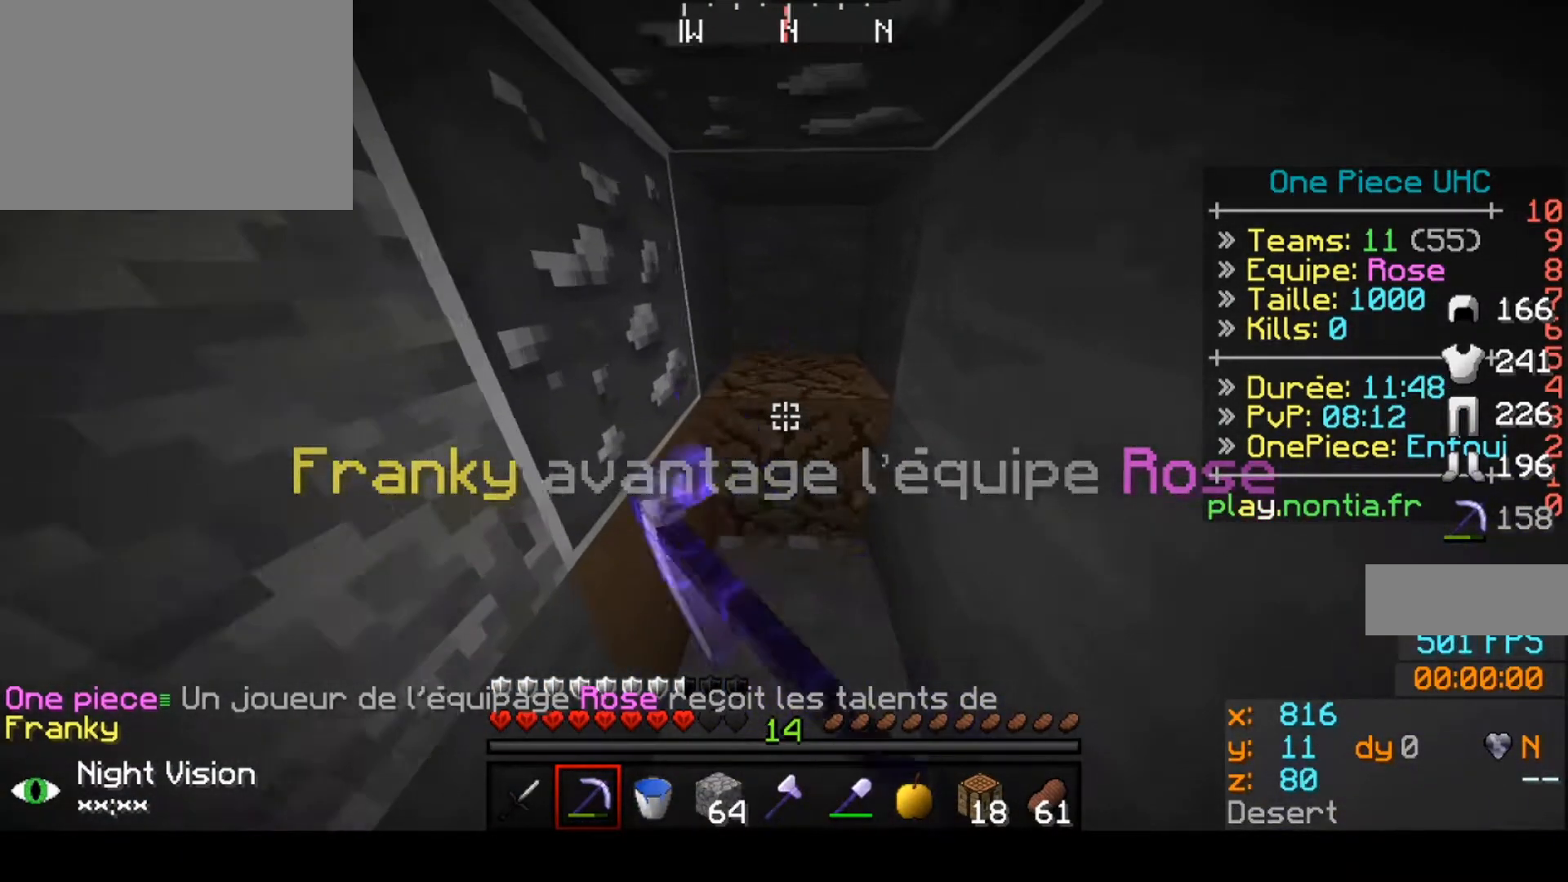
{"keys": [], "events": [[367, "up", "up"]]}
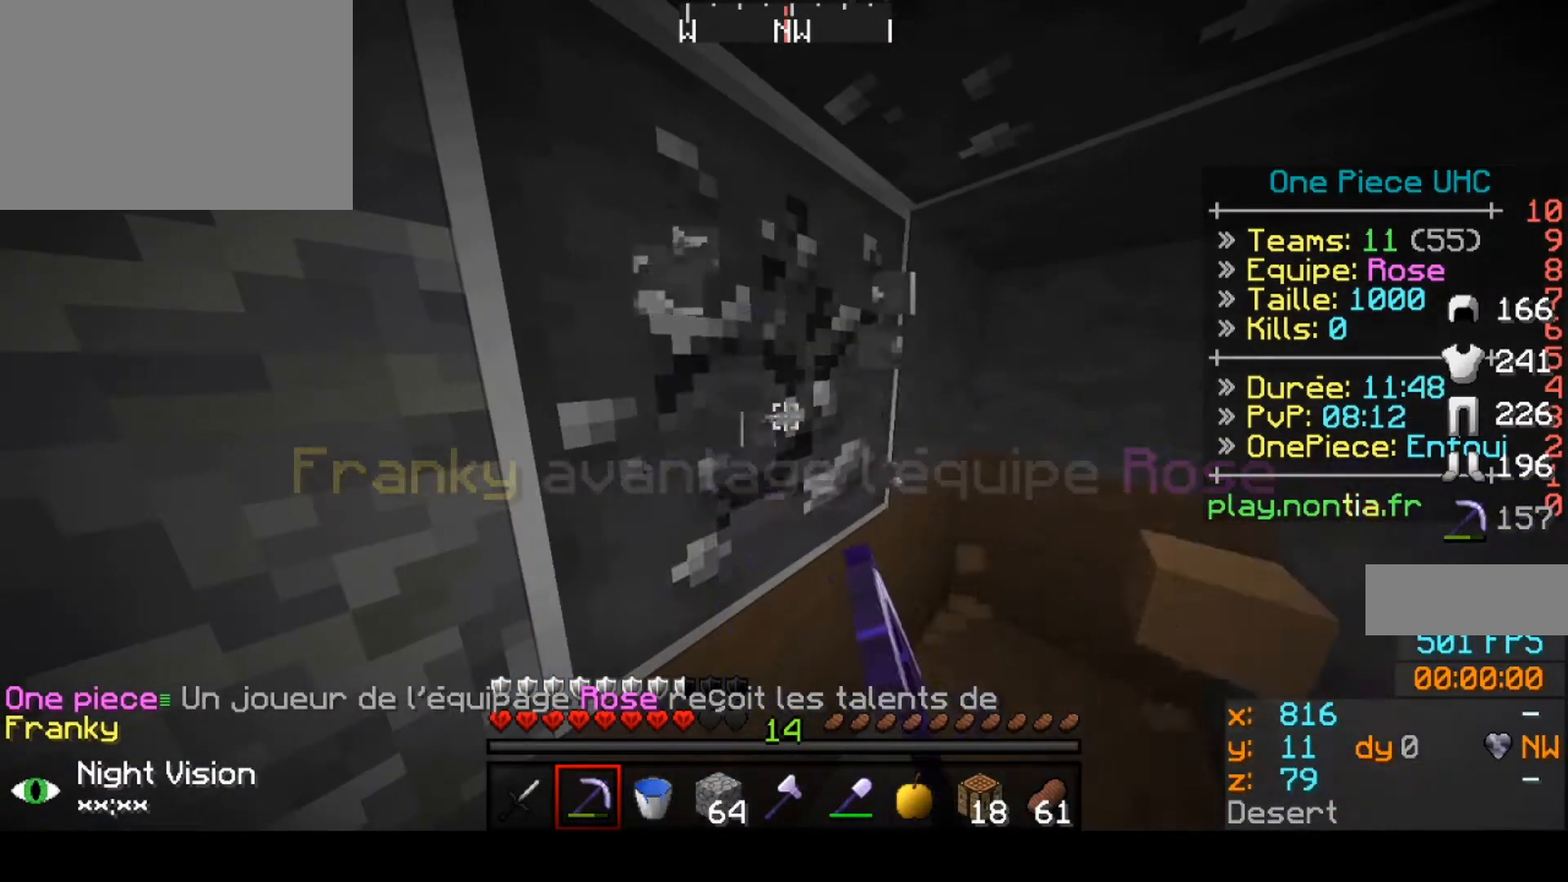
{"keys": [], "events": []}
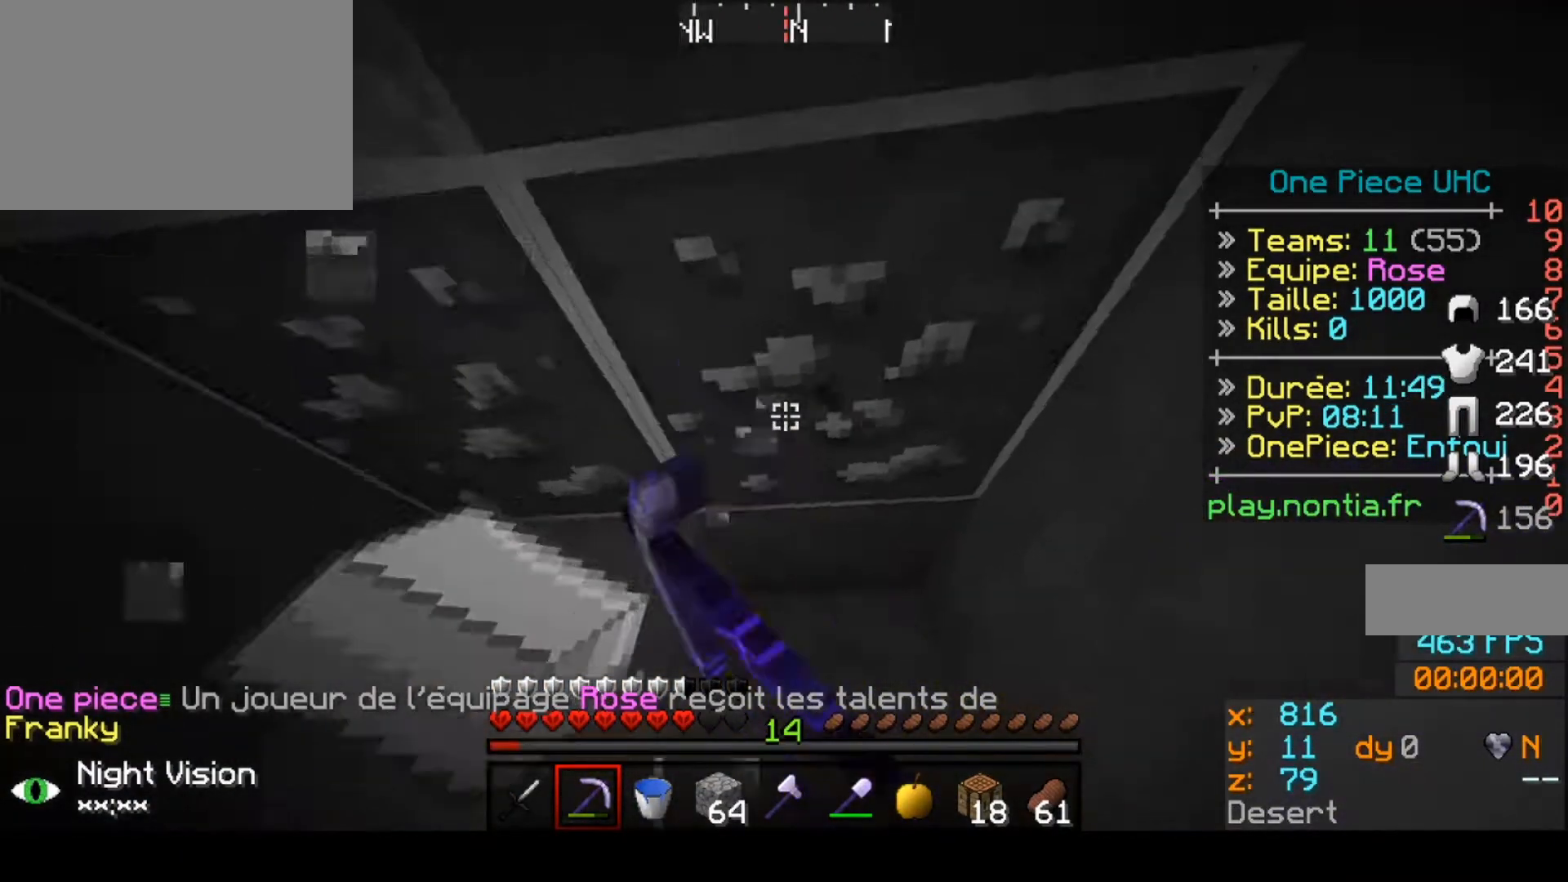
{"keys": ["right"], "events": [[367, "right", "down"]]}
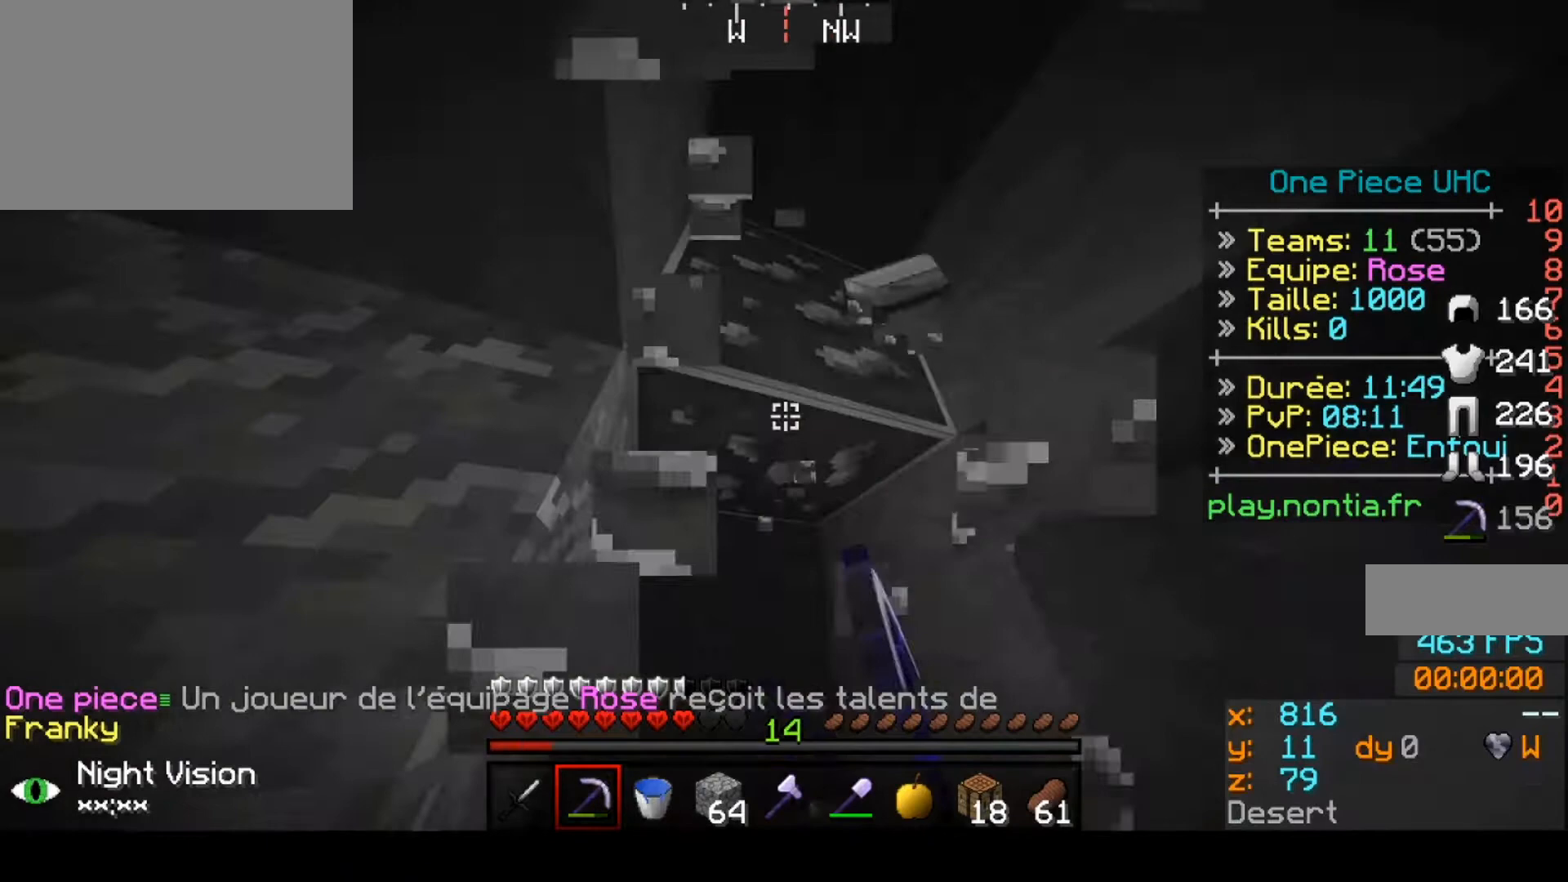
{"keys": ["right", "up"], "events": [[67, "right", "up"], [300, "right", "down"], [400, "up", "down"]]}
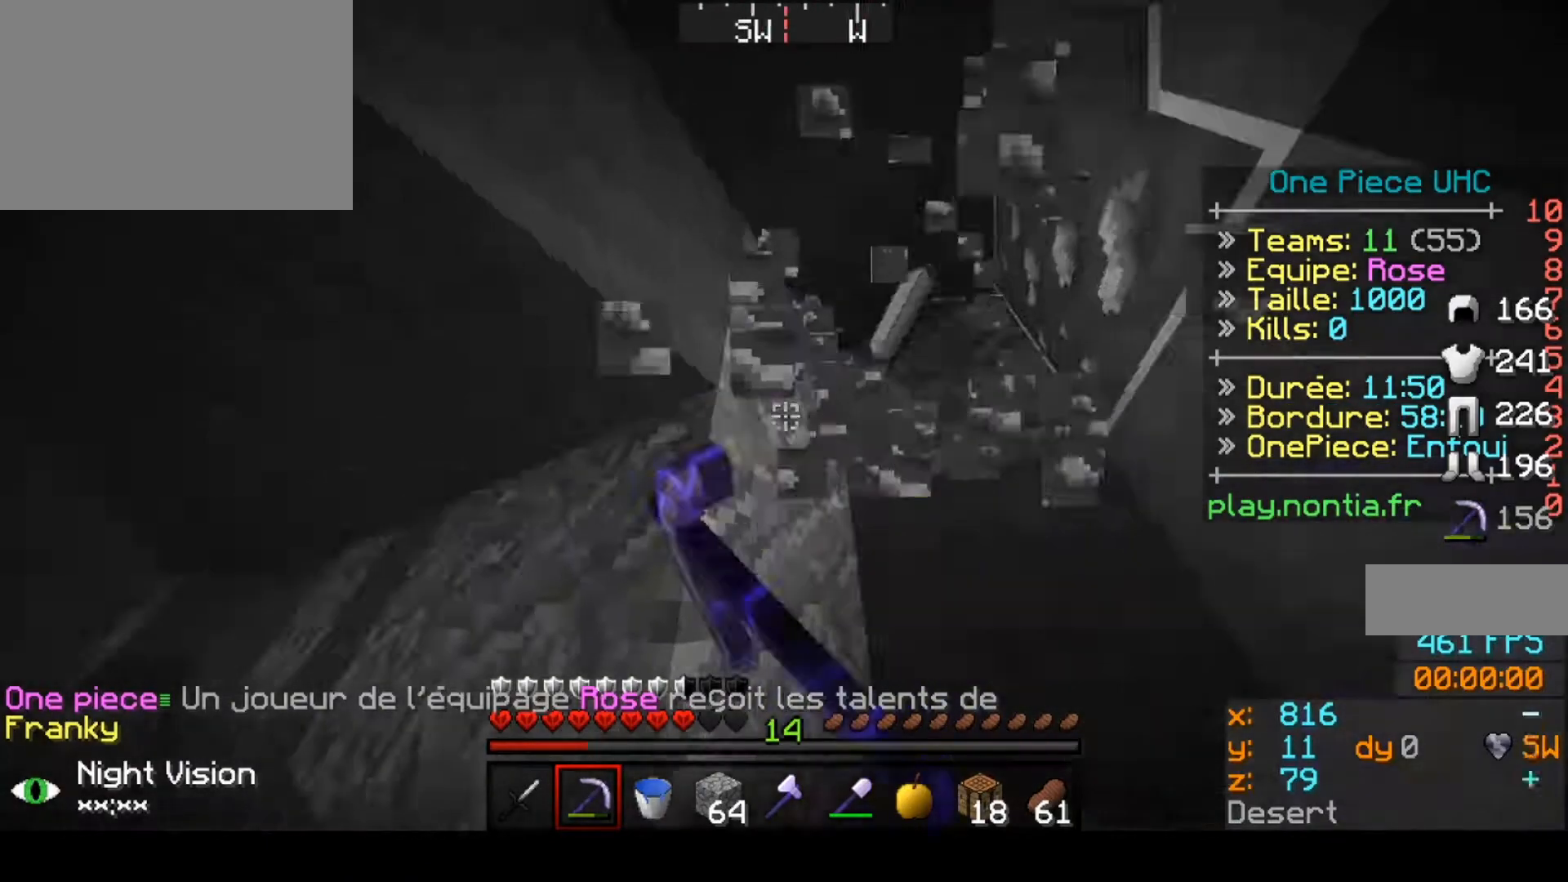
{"keys": [], "events": [[167, "right", "up"], [233, "up", "up"]]}
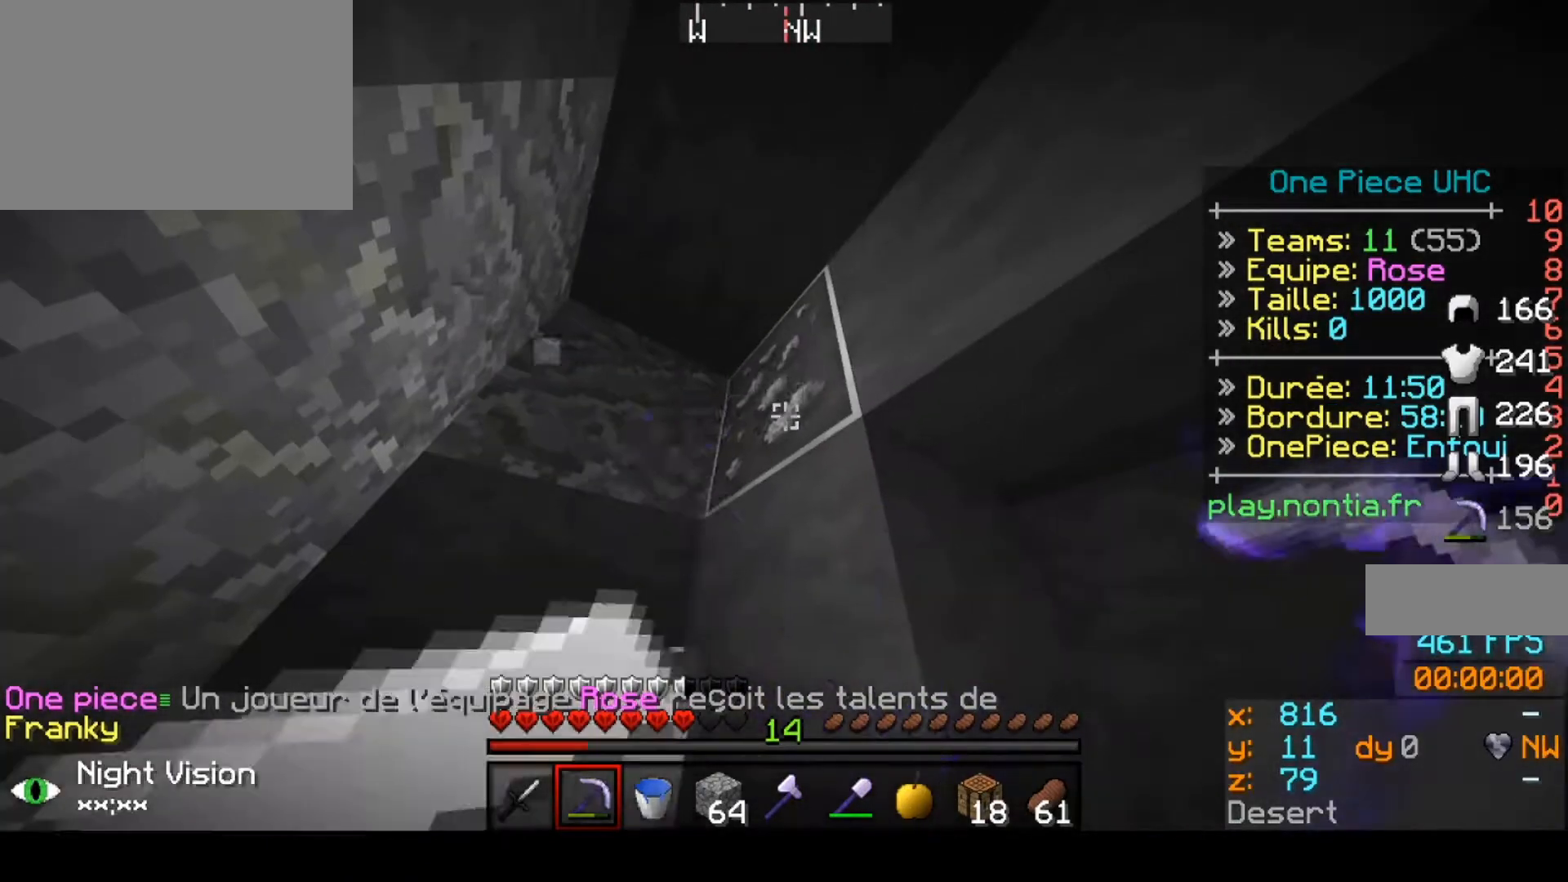
{"keys": ["up"], "events": [[267, "up", "down"], [367, "up", "up"], [467, "up", "down"]]}
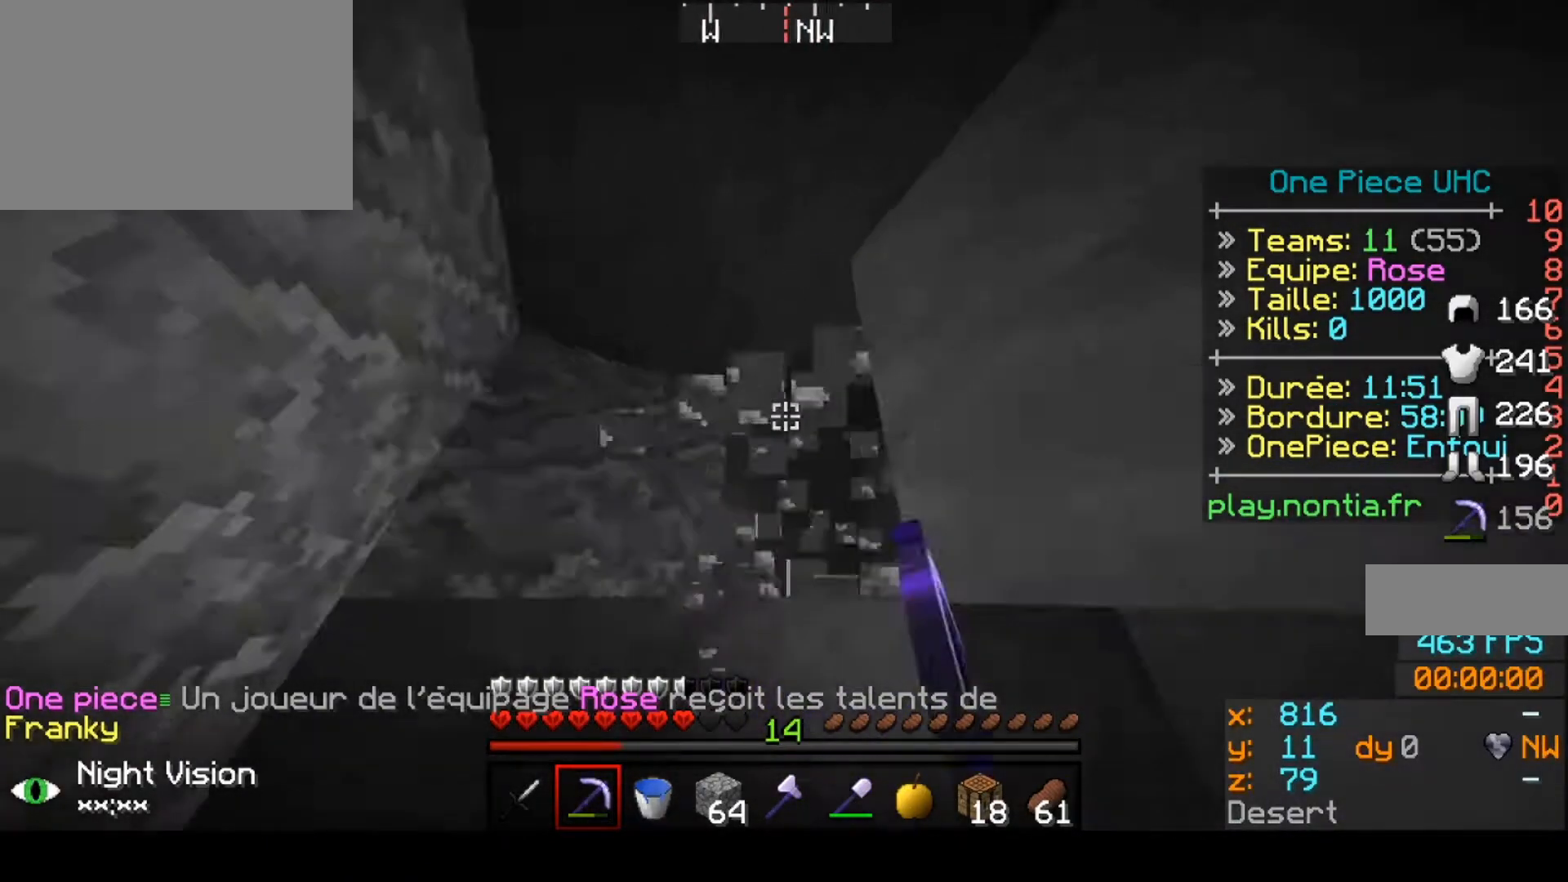
{"keys": ["down"], "events": [[267, "up", "up"], [400, "down", "down"]]}
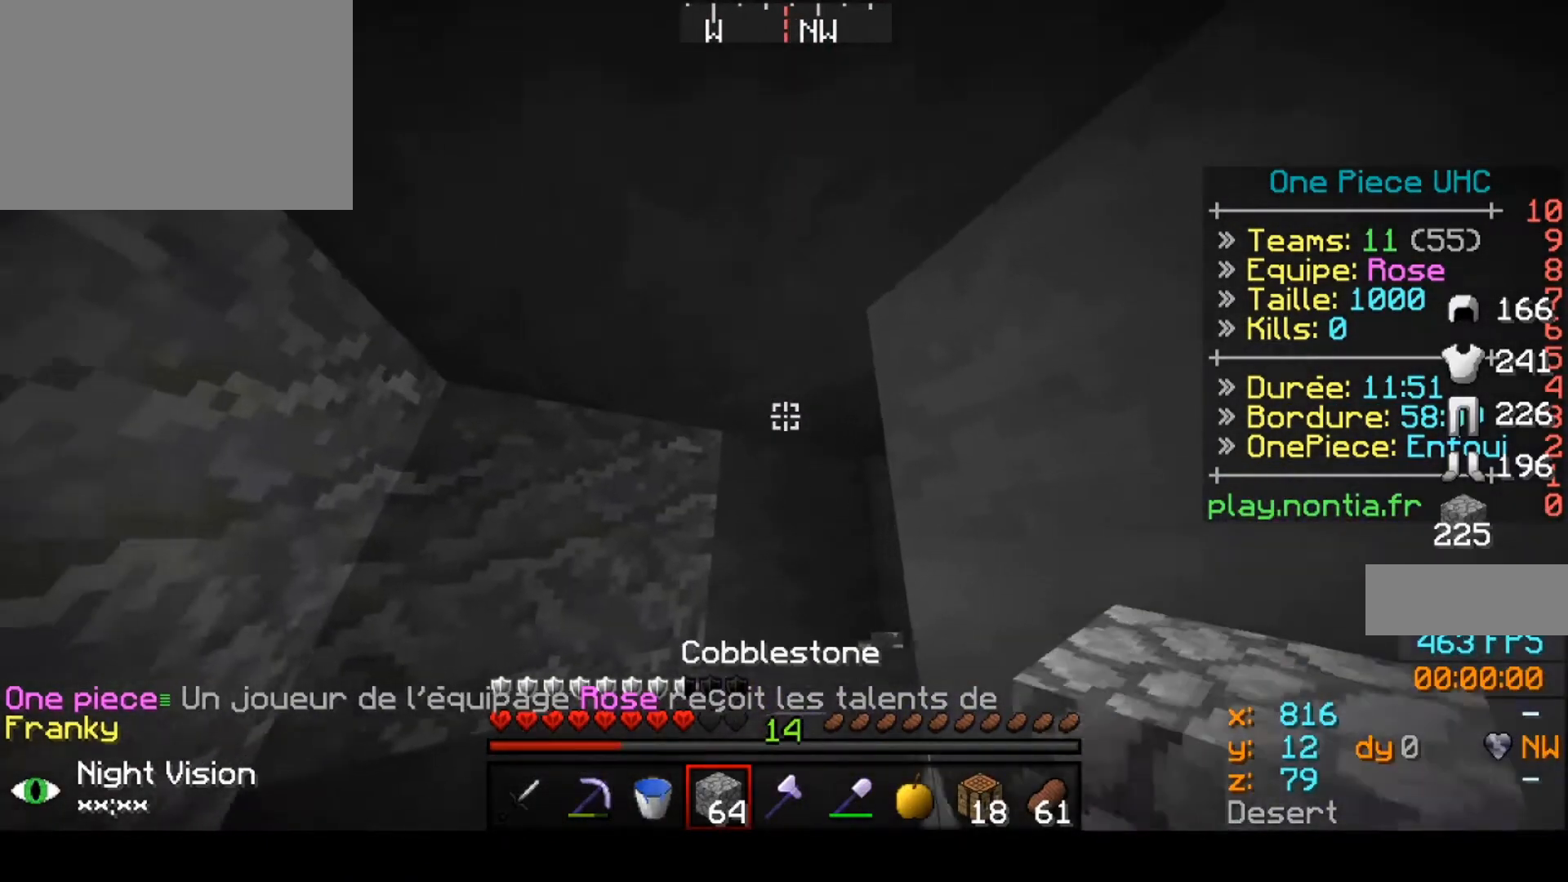
{"keys": [], "events": [[467, "down", "up"]]}
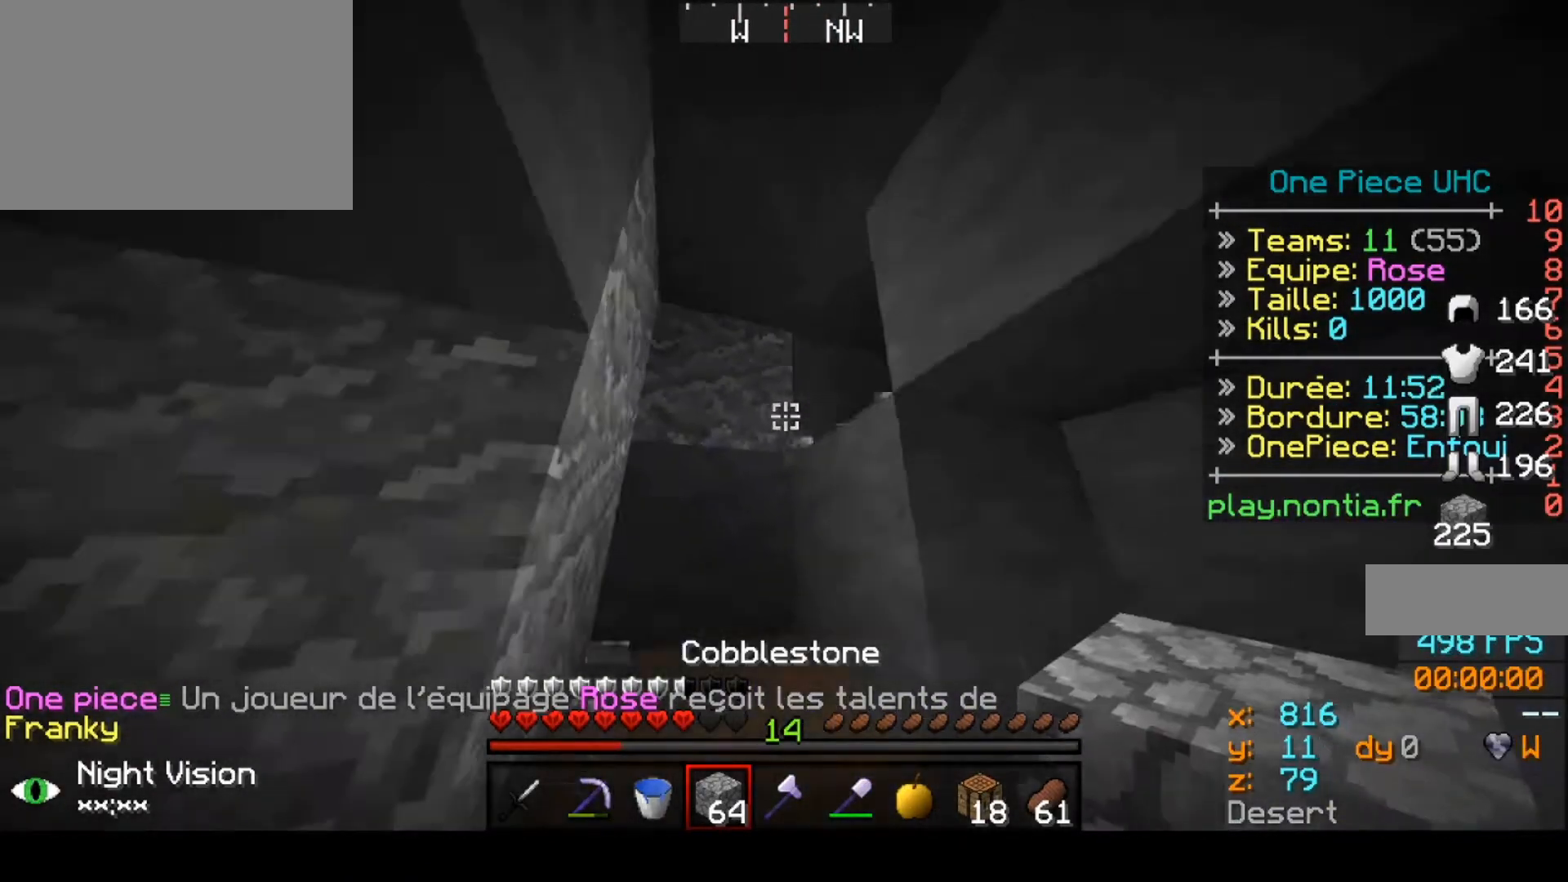
{"keys": [], "events": []}
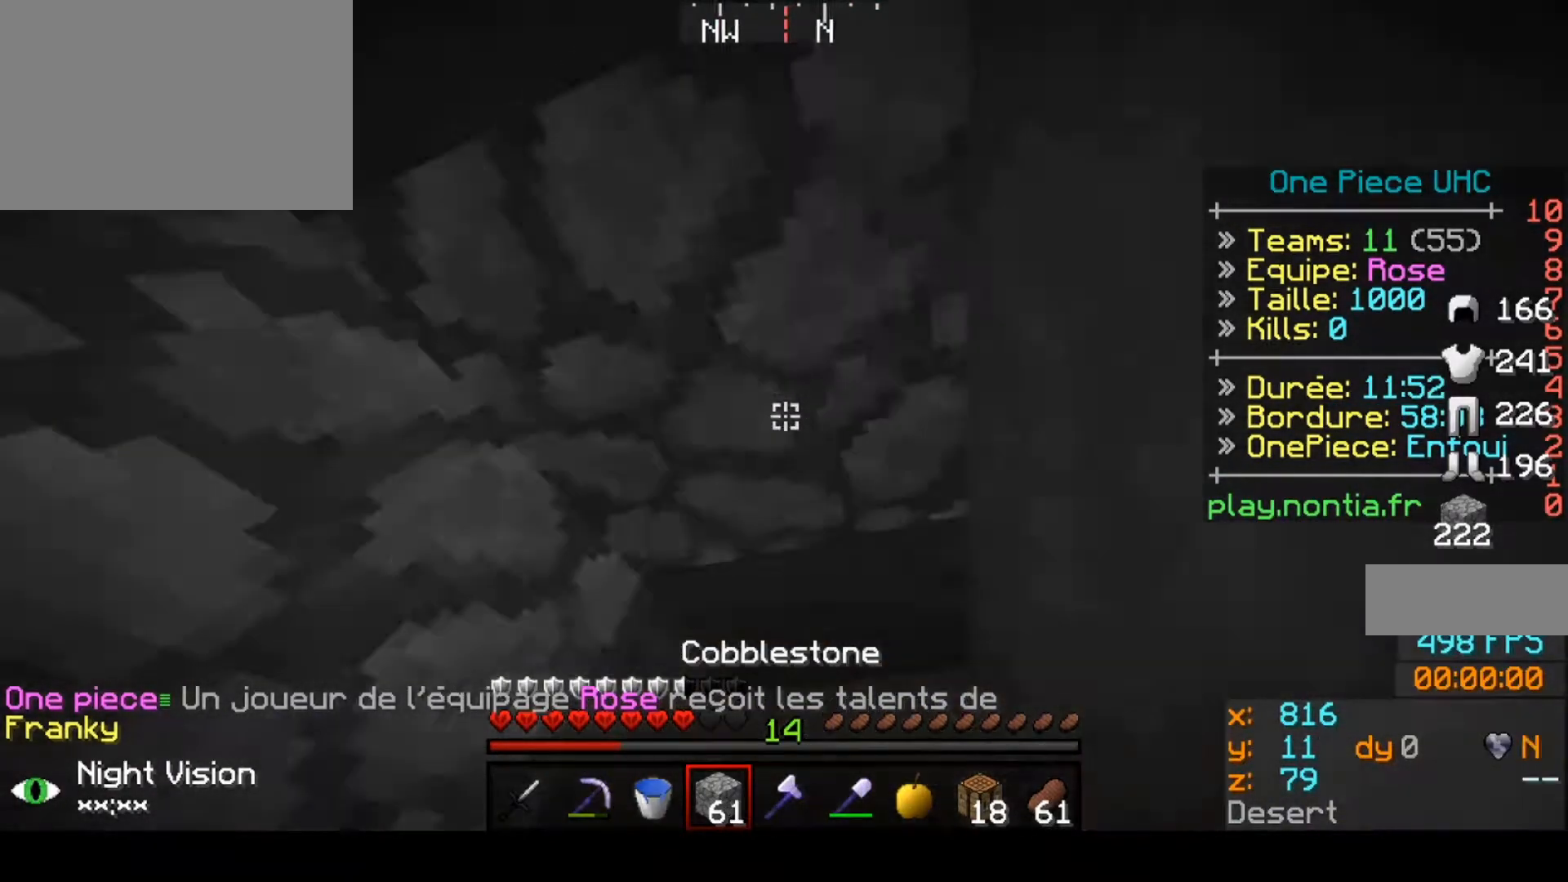
{"keys": ["up"], "events": [[200, "up", "down"]]}
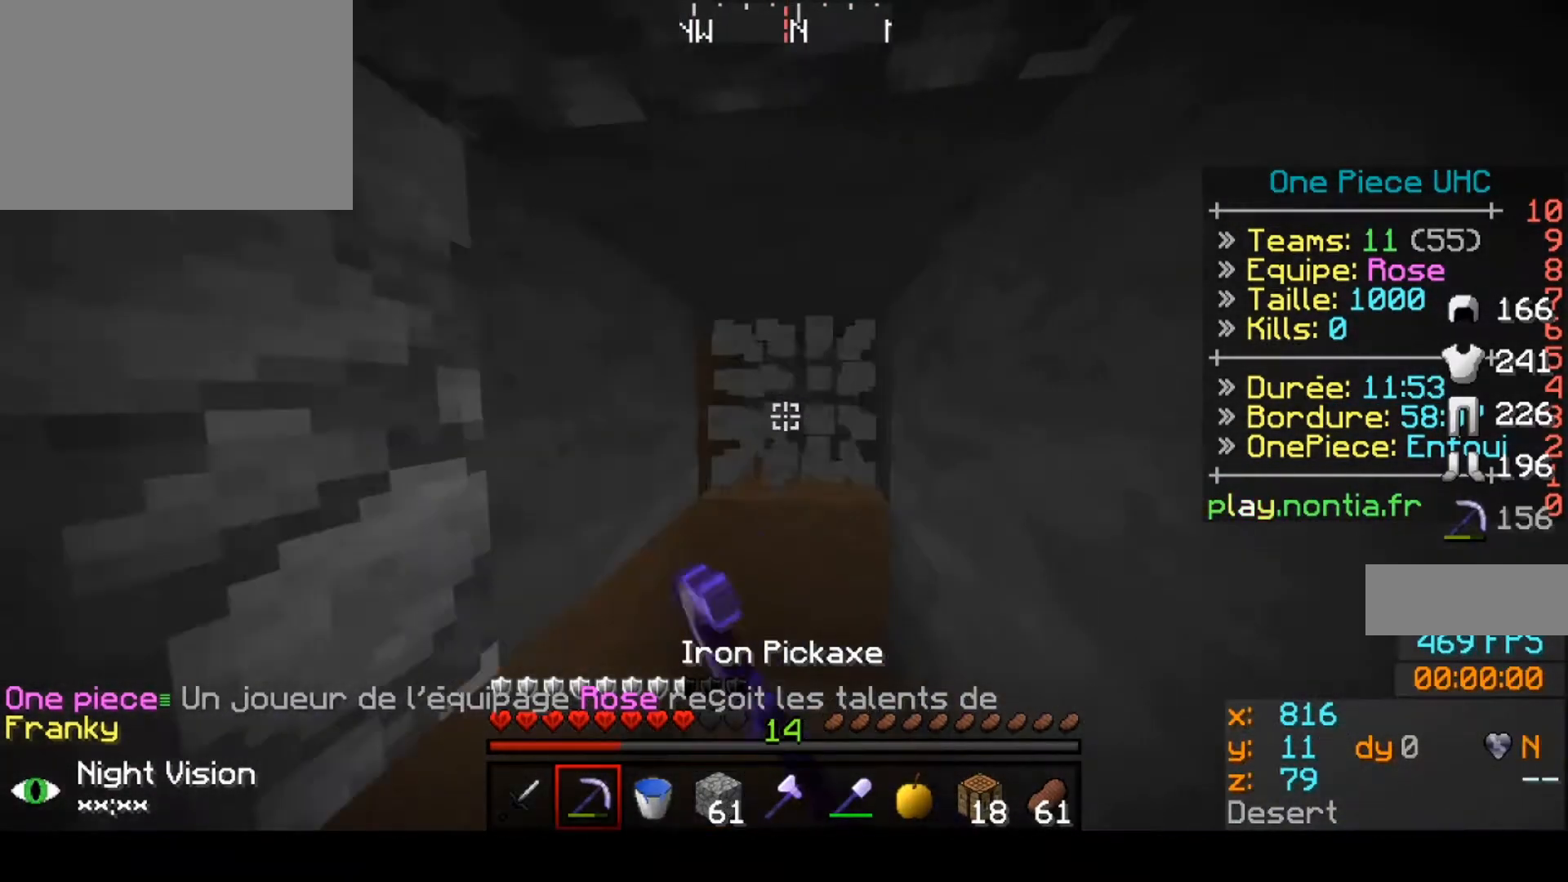
{"keys": ["up"], "events": []}
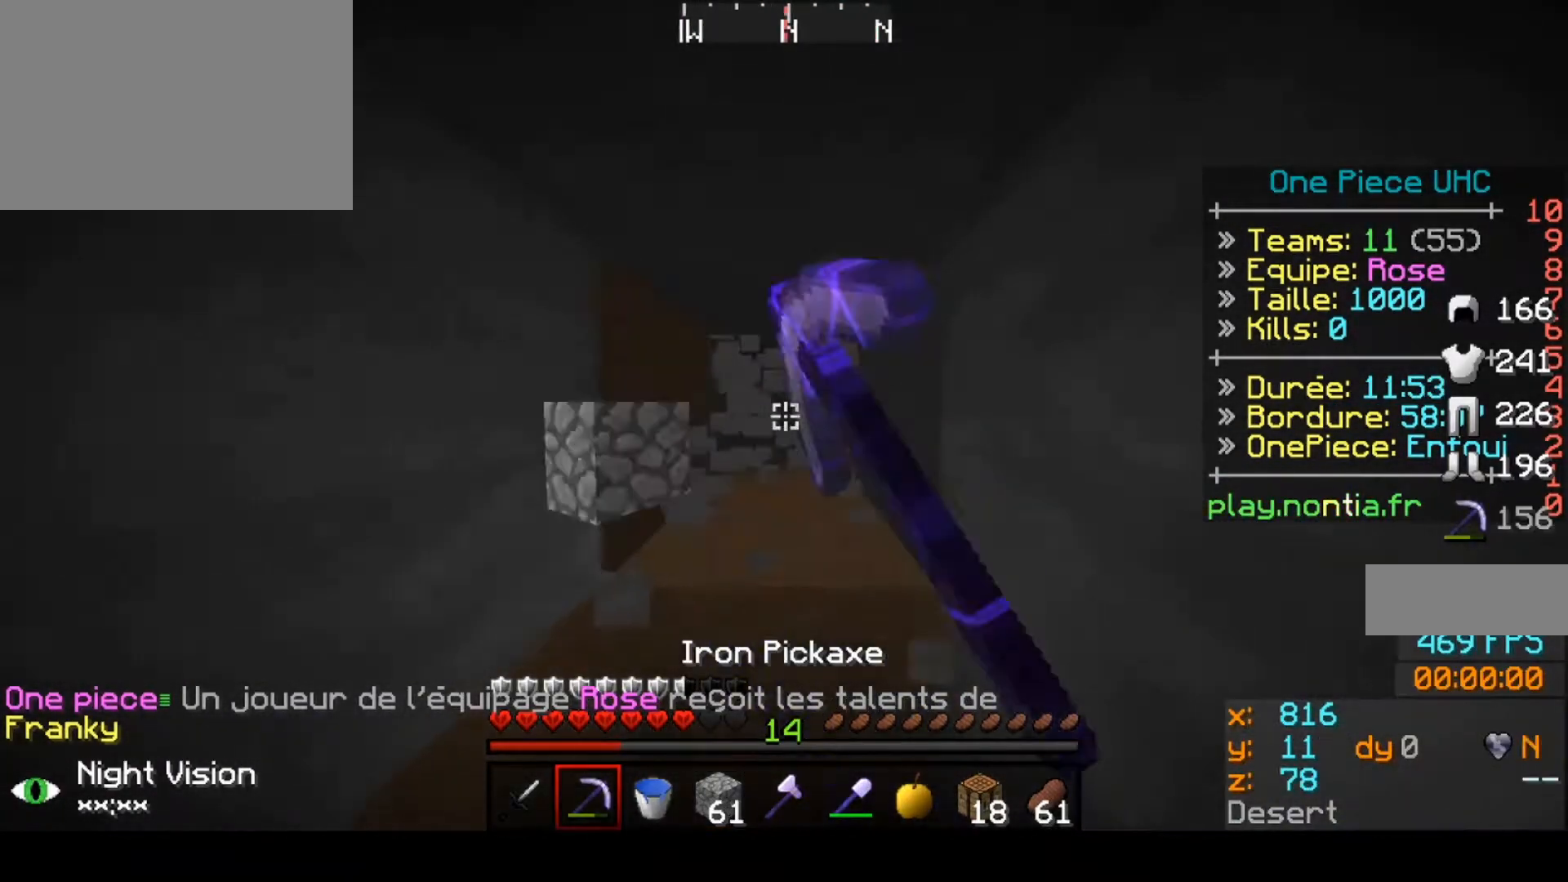
{"keys": ["up"], "events": []}
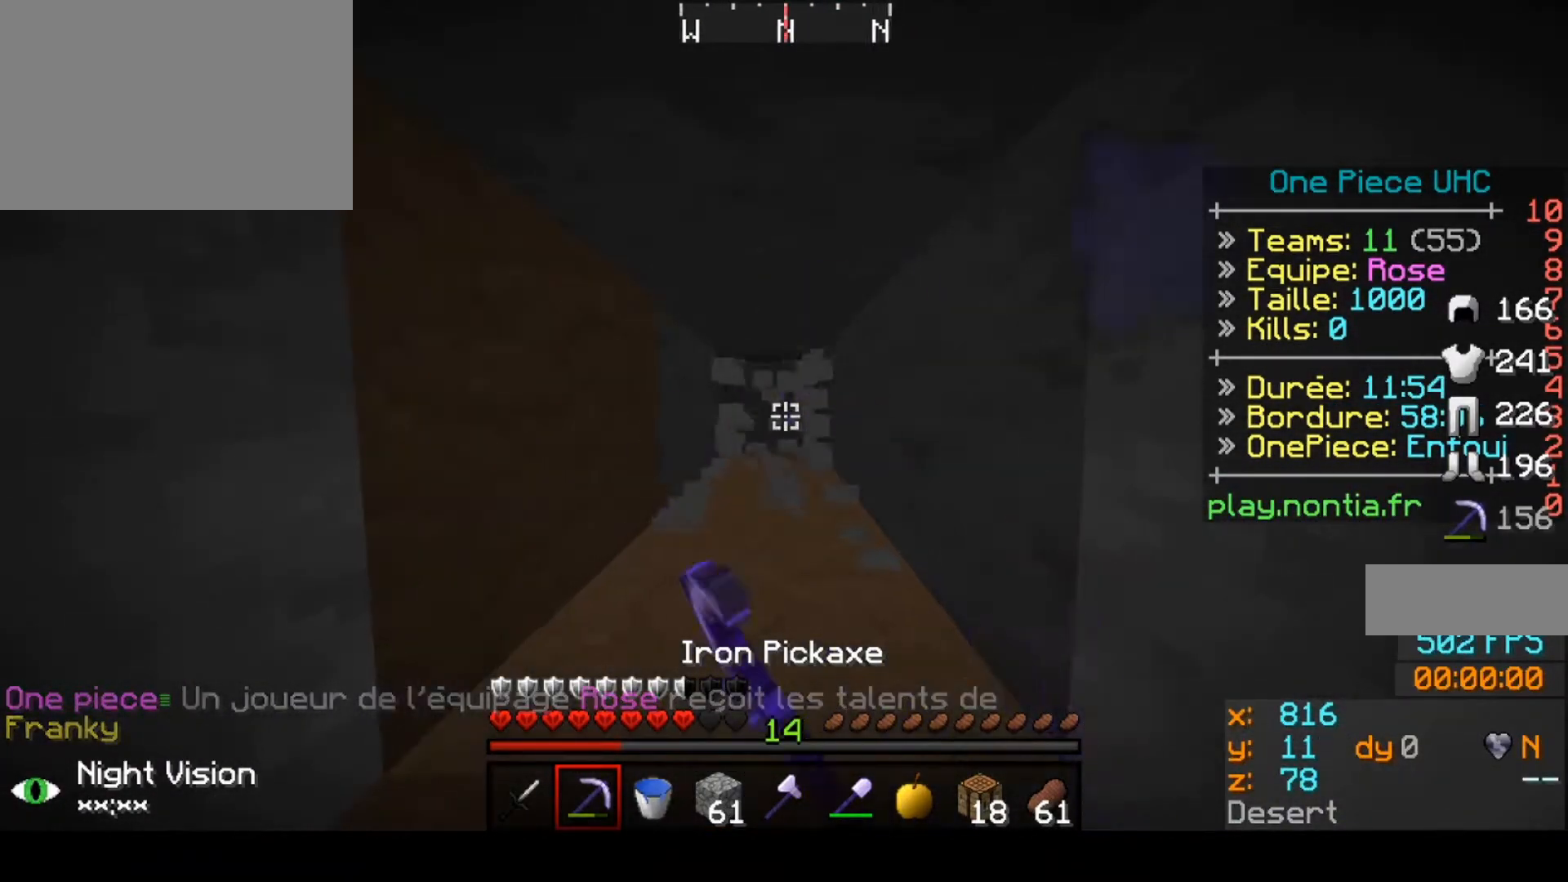
{"keys": ["up"], "events": []}
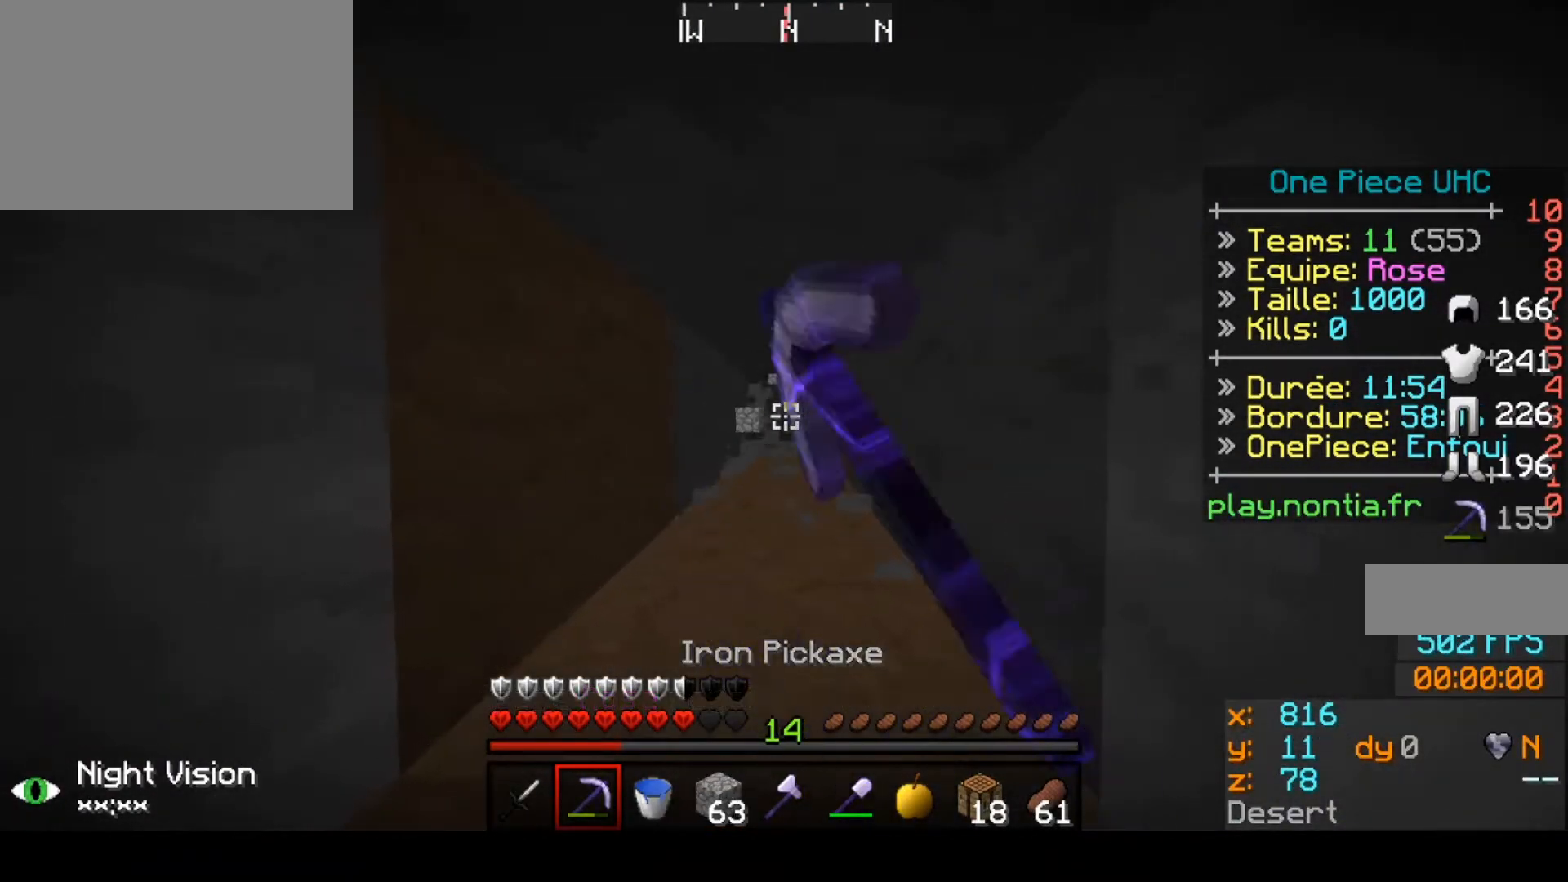
{"keys": [], "events": [[467, "up", "up"]]}
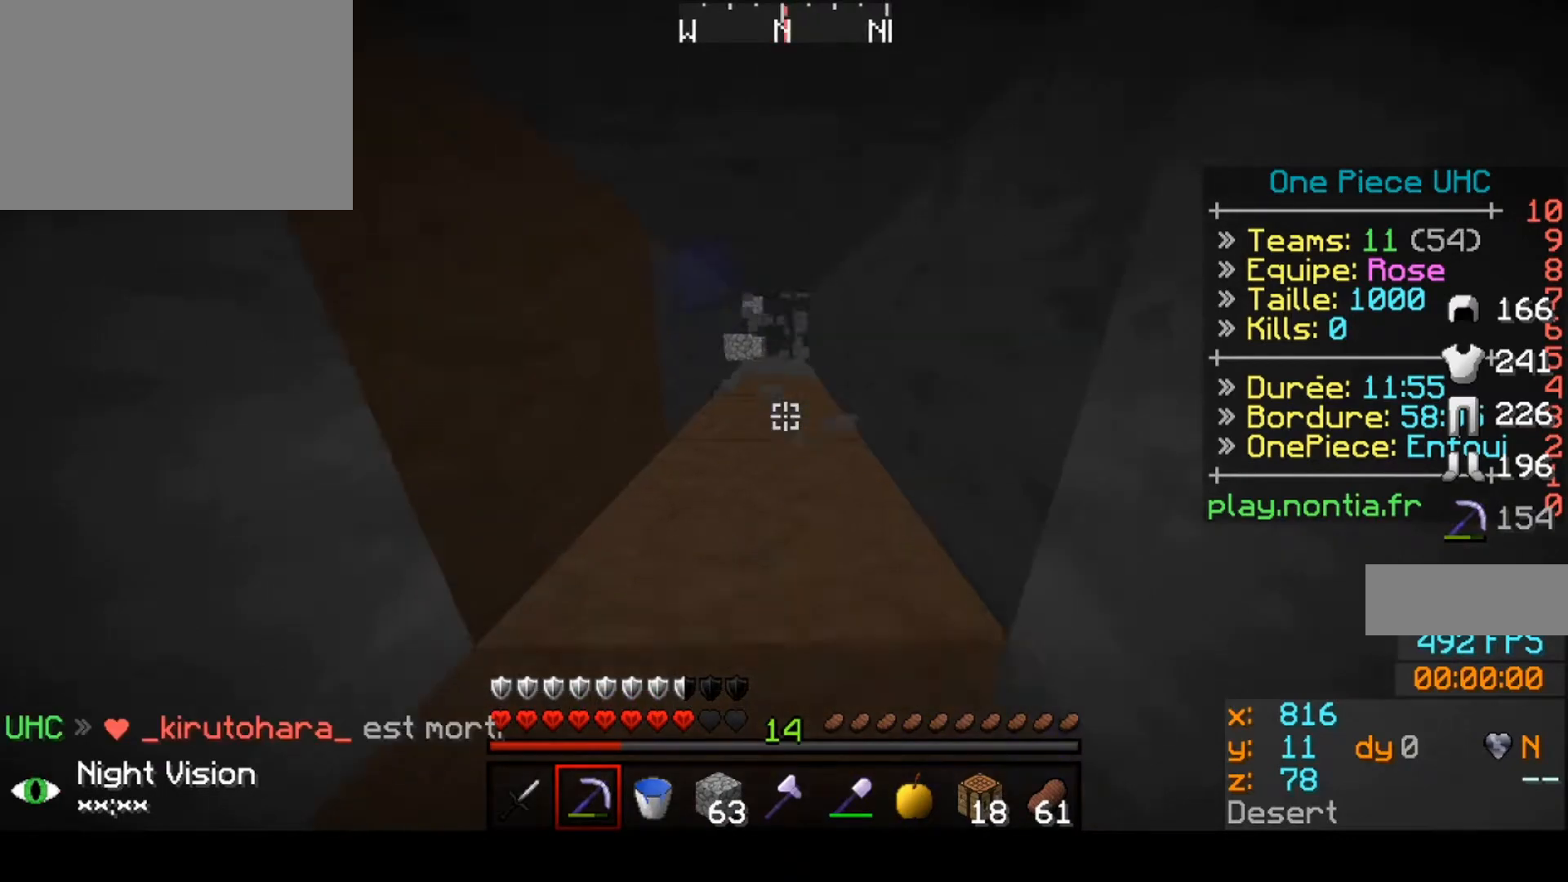
{"keys": [], "events": [[67, "down", "down"], [233, "down", "up"], [367, "up", "down"], [500, "up", "up"]]}
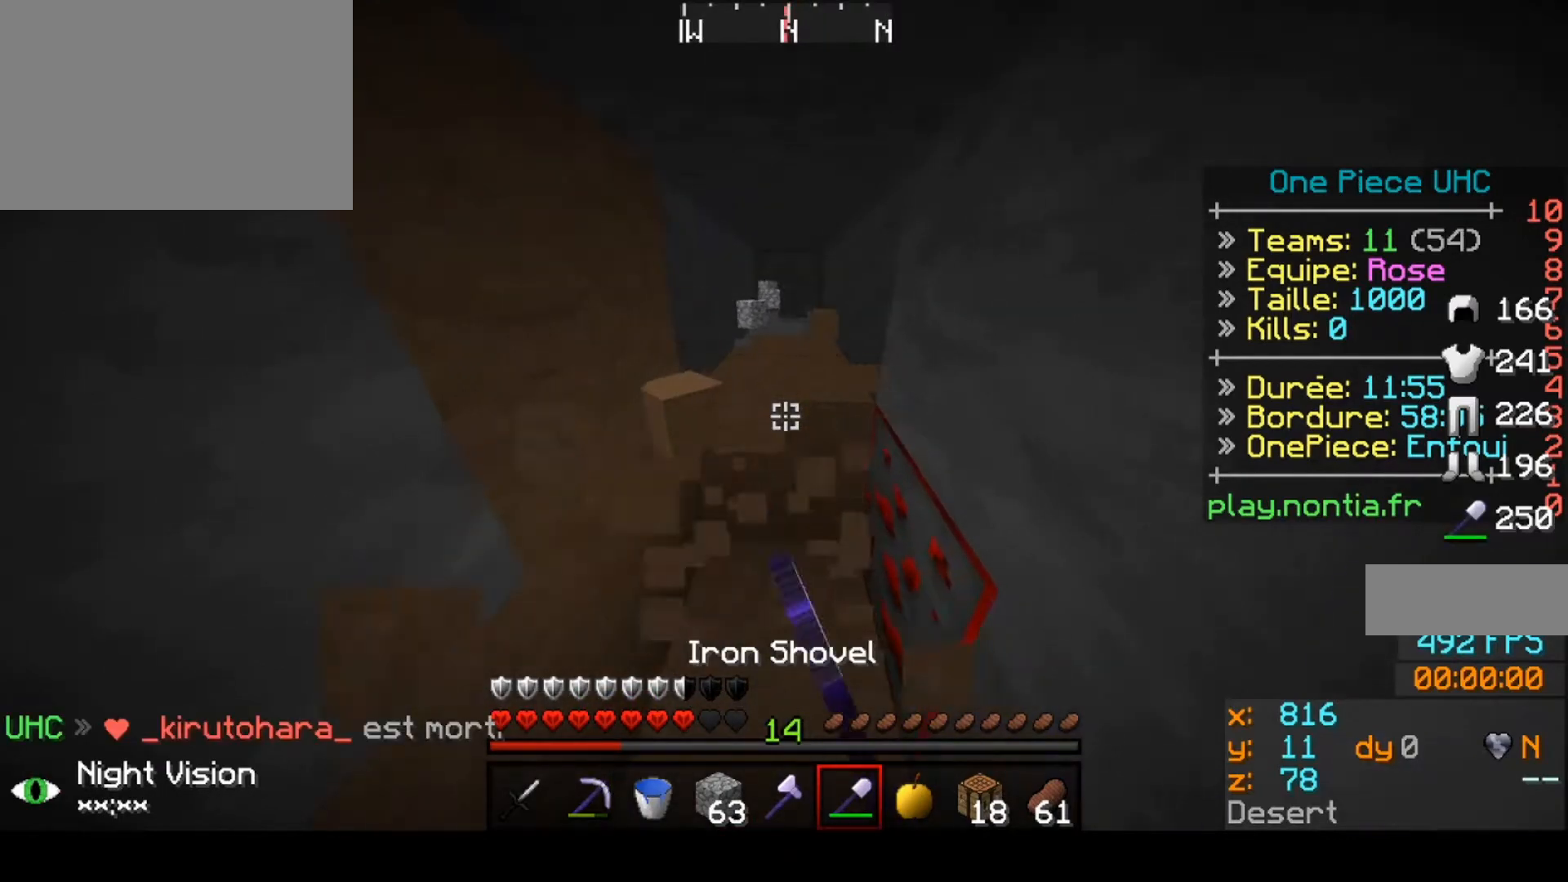
{"keys": ["up"], "events": [[67, "down", "down"], [267, "down", "up"], [267, "up", "down"]]}
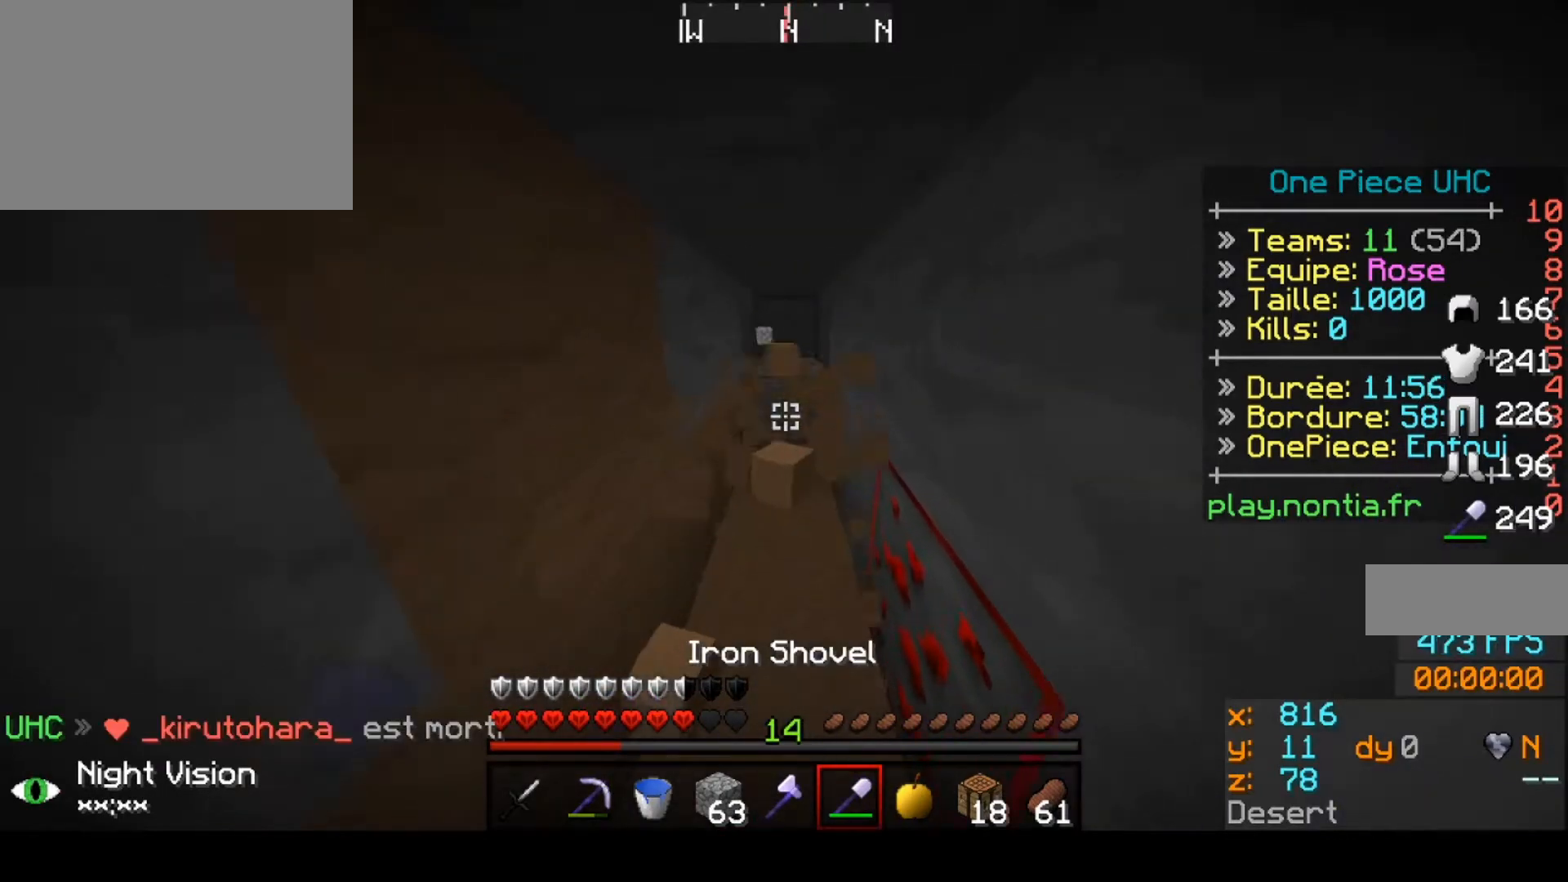
{"keys": ["down"], "events": [[267, "up", "up"], [367, "down", "down"], [367, "right", "down"], [500, "right", "up"]]}
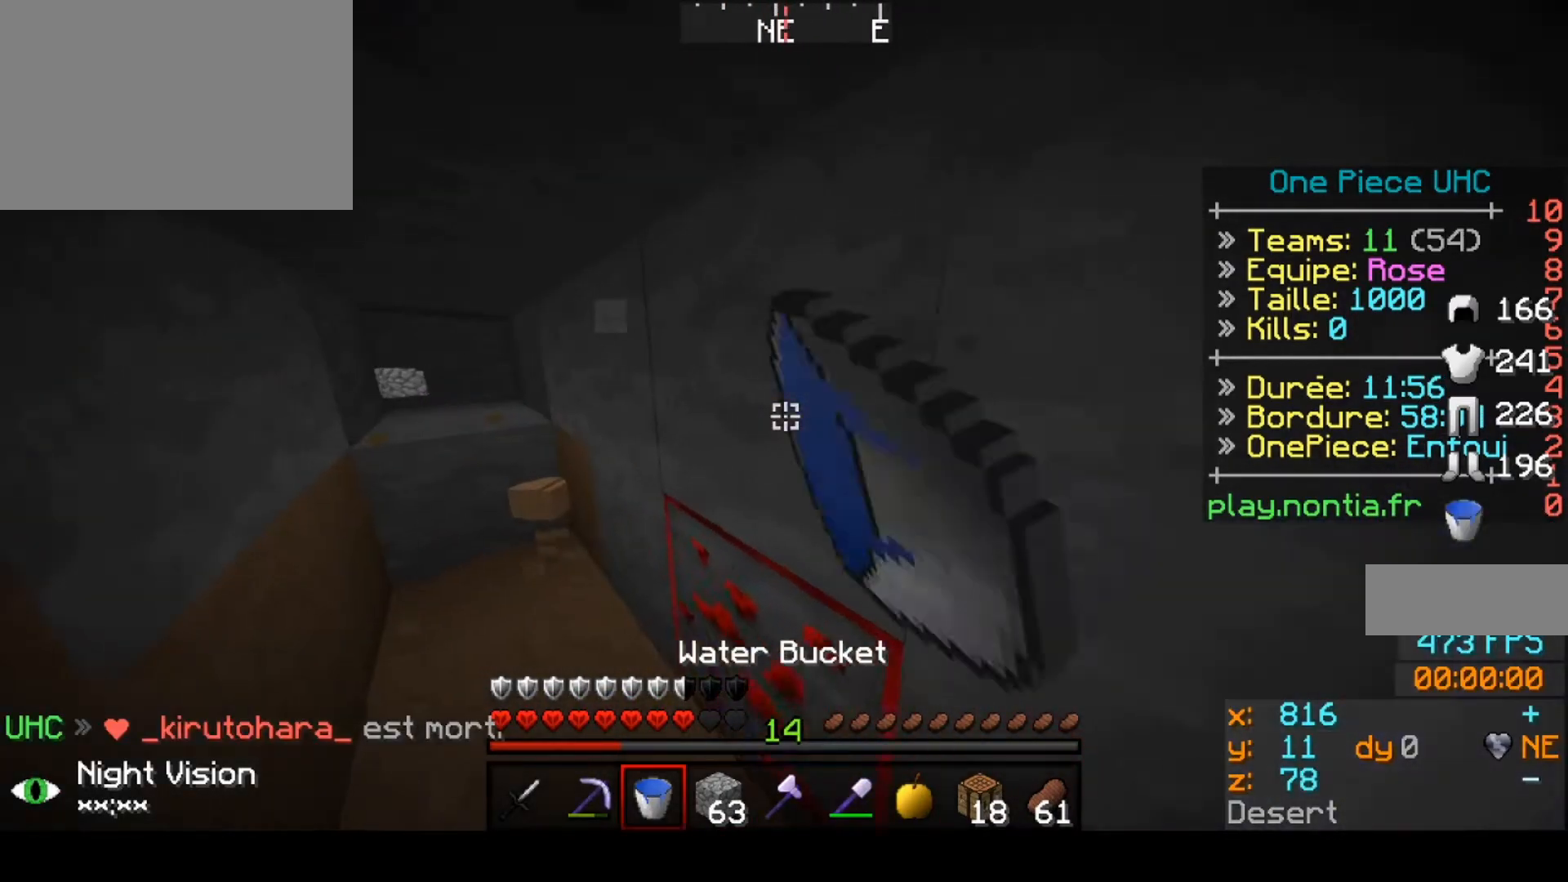
{"keys": ["left", "up"], "events": [[67, "down", "up"], [167, "up", "down"], [333, "up", "up"], [467, "up", "down"], [500, "left", "down"]]}
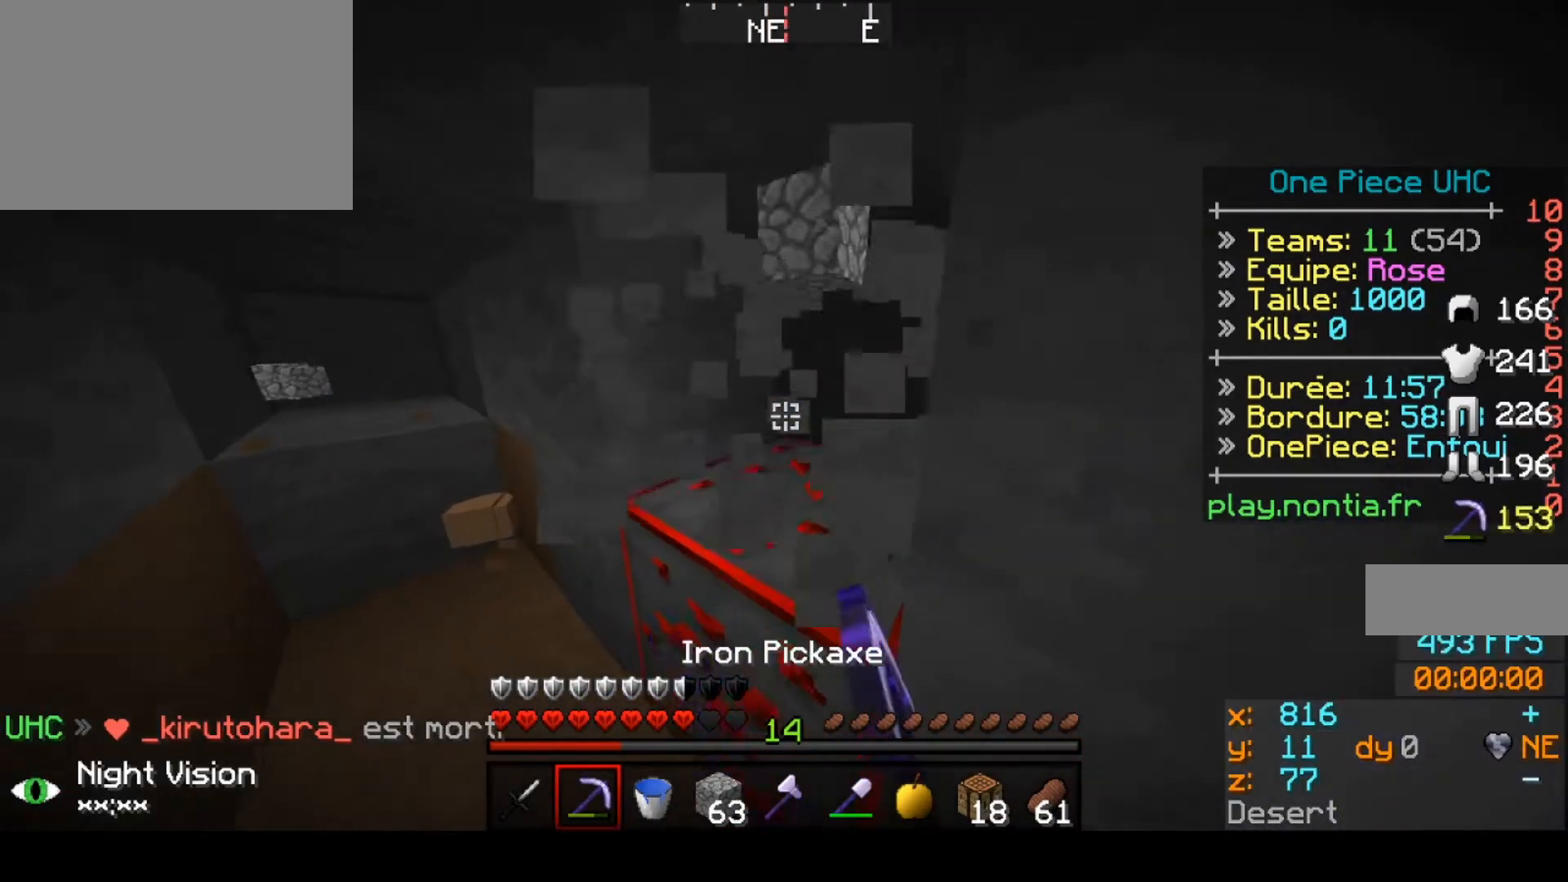
{"keys": ["left", "up"], "events": [[233, "left", "up"], [233, "up", "up"], [467, "left", "down"], [467, "up", "down"]]}
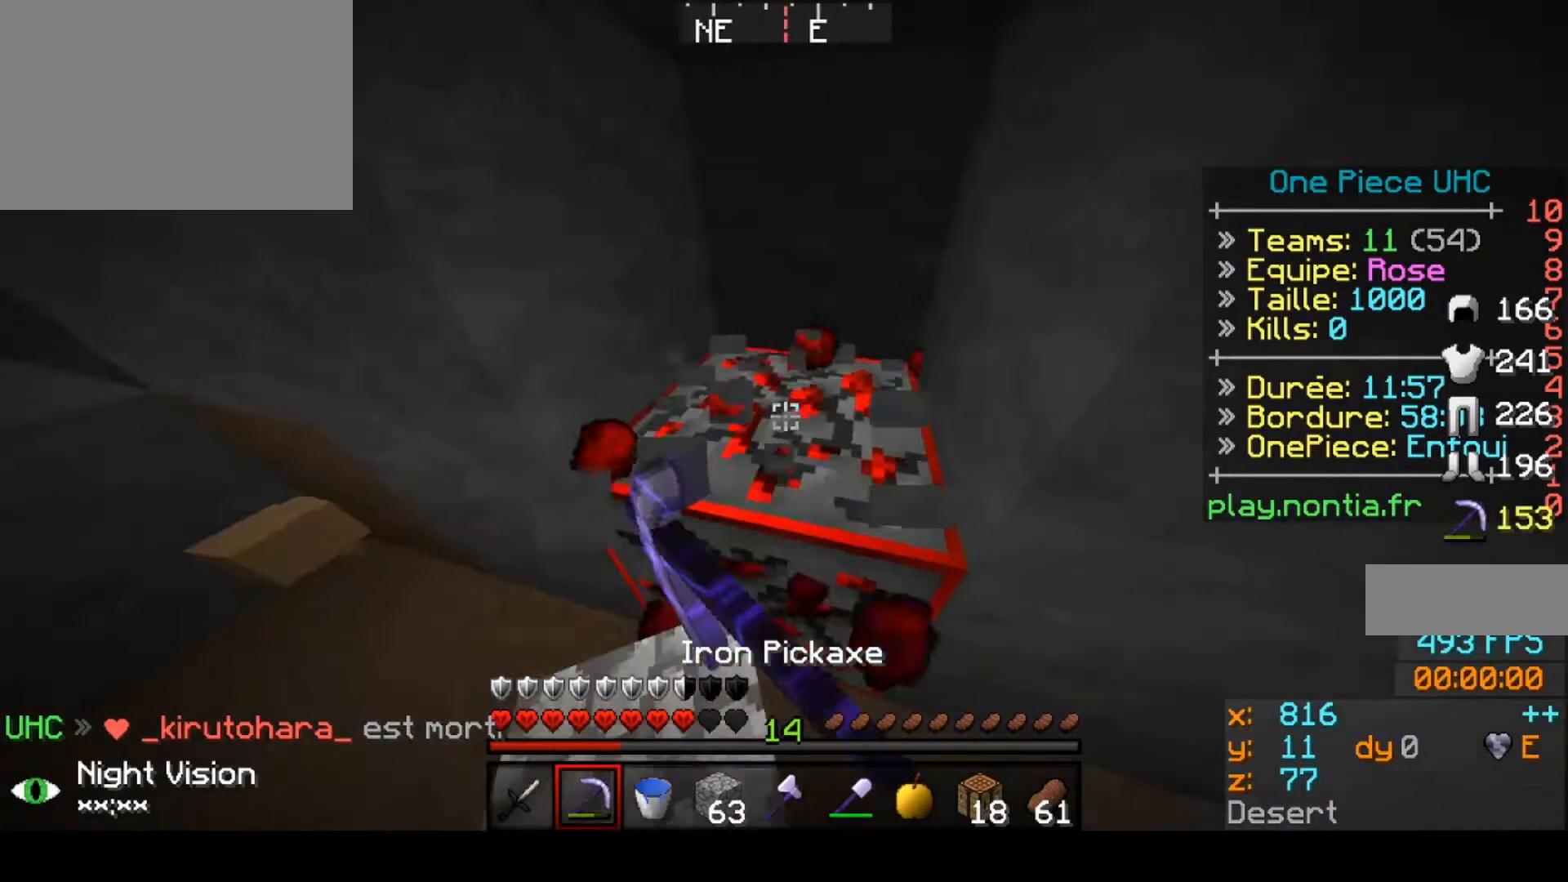
{"keys": [], "events": [[100, "up", "up"], [133, "left", "up"]]}